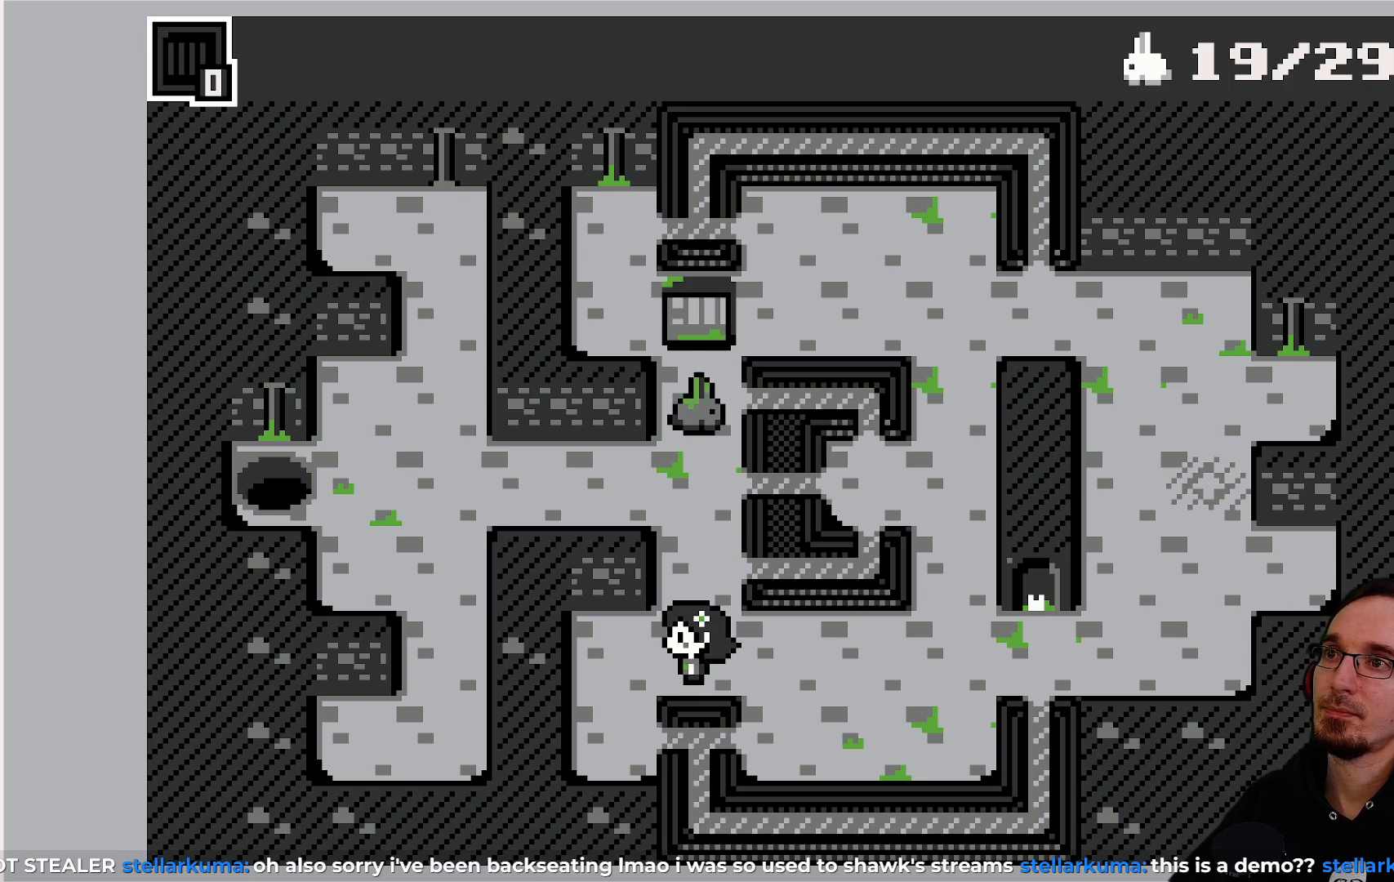
Gameplay with a controller (PlayStation layout); each line is a JSON object with the inputs held at the frame after it. "events" lists button and stick changes between this image and that frame as [ms after this image, input, new state], when the widget could be followed in between. Not read: L3 R3 right_stick.
{"buttons": [], "left_stick": "center", "events": [[133, "DPAD_UP", "down"], [200, "DPAD_UP", "up"]]}
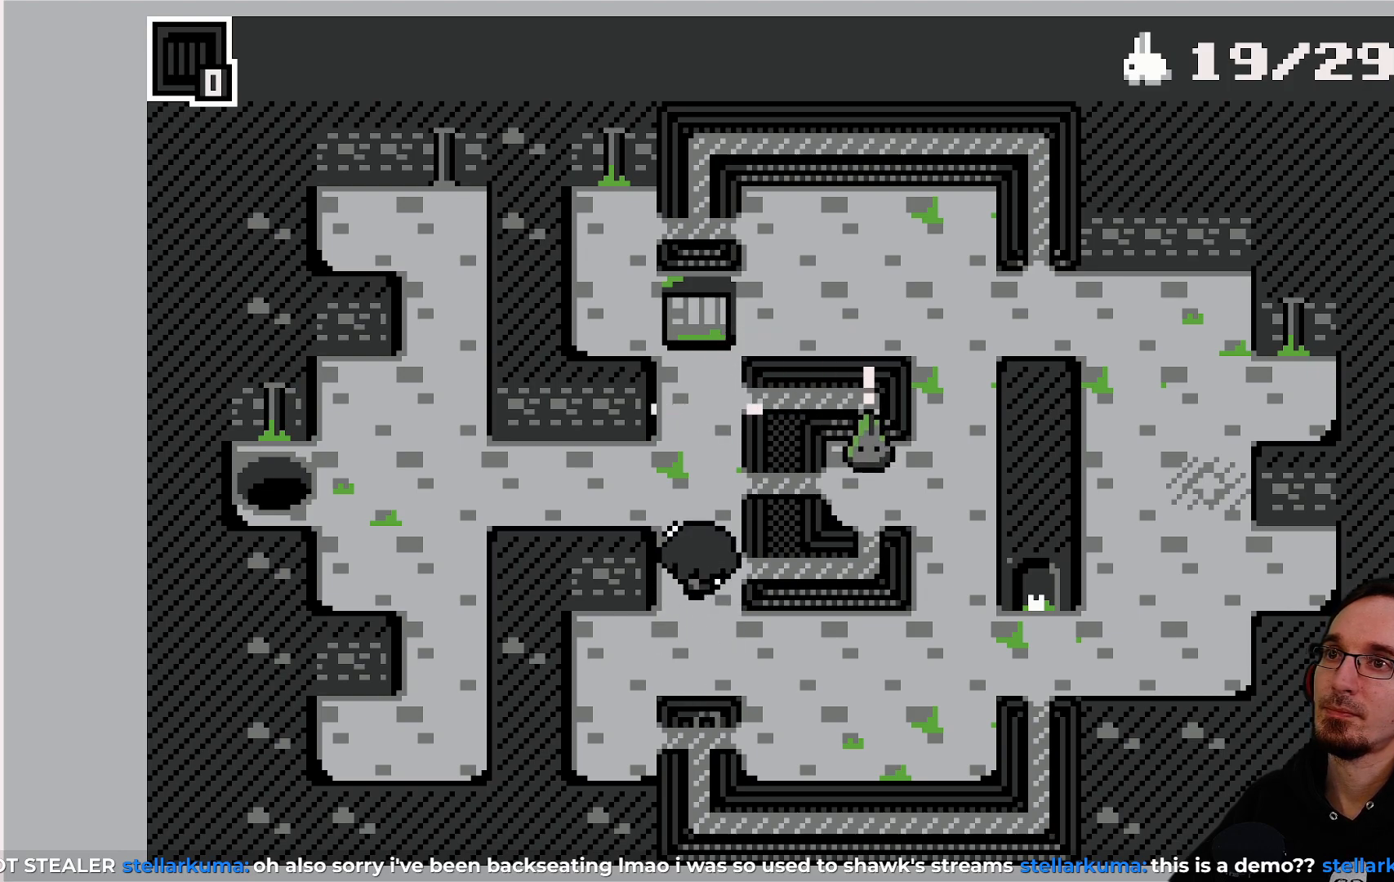
{"buttons": [], "left_stick": "center", "events": []}
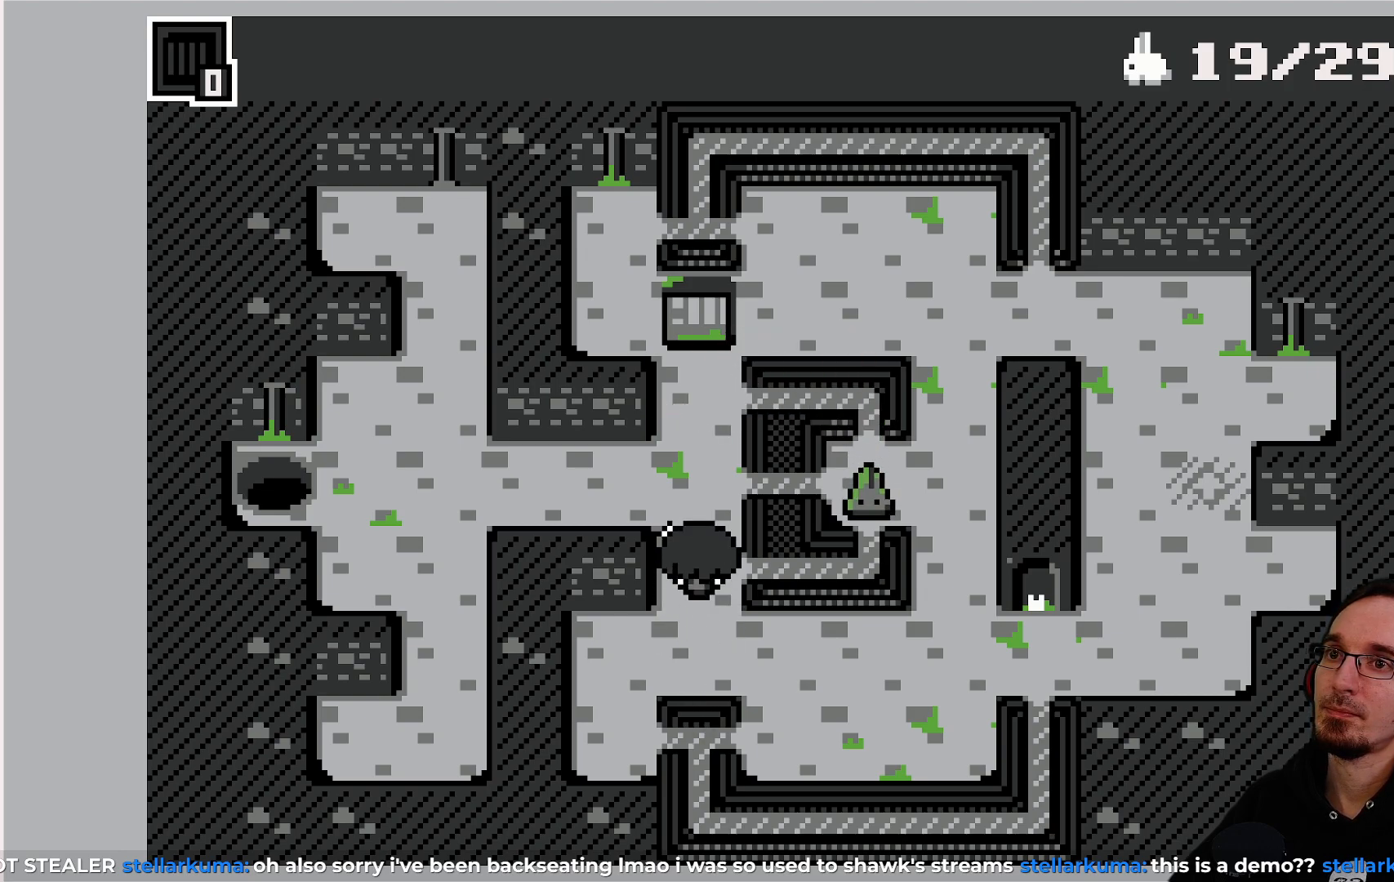
{"buttons": [], "left_stick": "center", "events": [[50, "DPAD_DOWN", "down"], [233, "DPAD_DOWN", "up"]]}
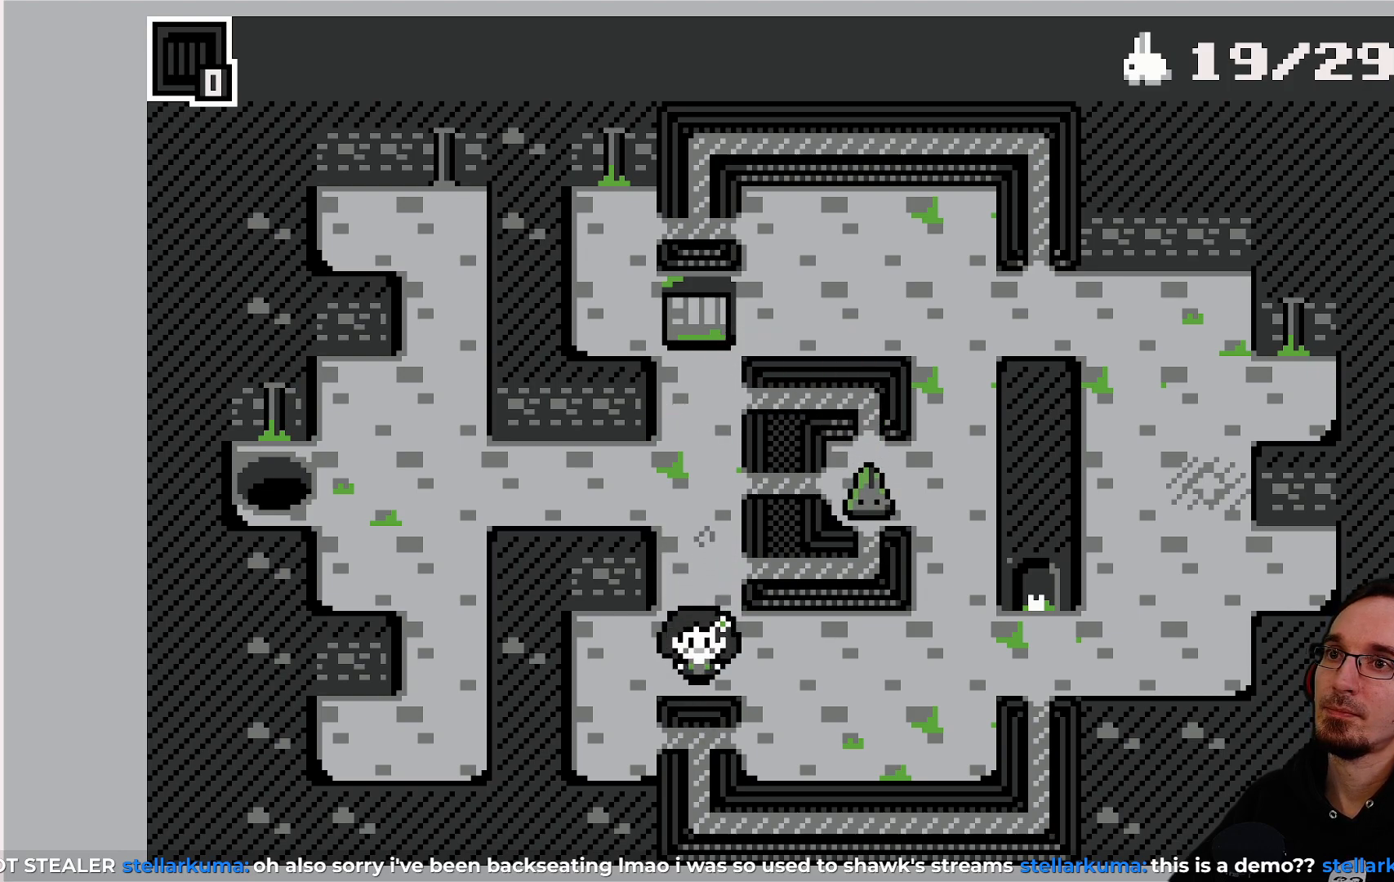
{"buttons": [], "left_stick": "center", "events": []}
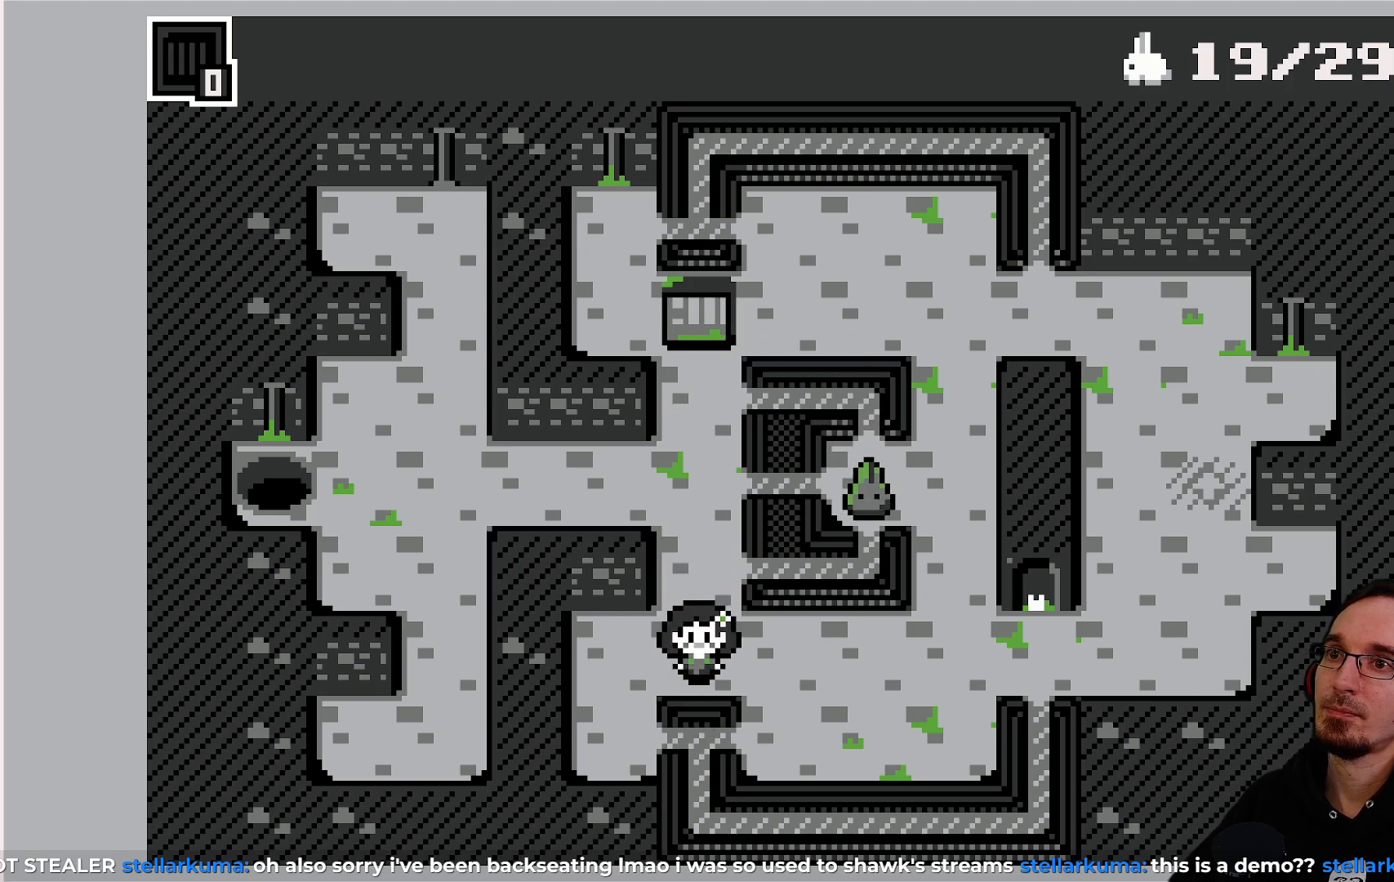
{"buttons": ["DPAD_RIGHT"], "left_stick": "center", "events": [[83, "DPAD_RIGHT", "down"], [133, "DPAD_RIGHT", "up"], [417, "DPAD_RIGHT", "down"]]}
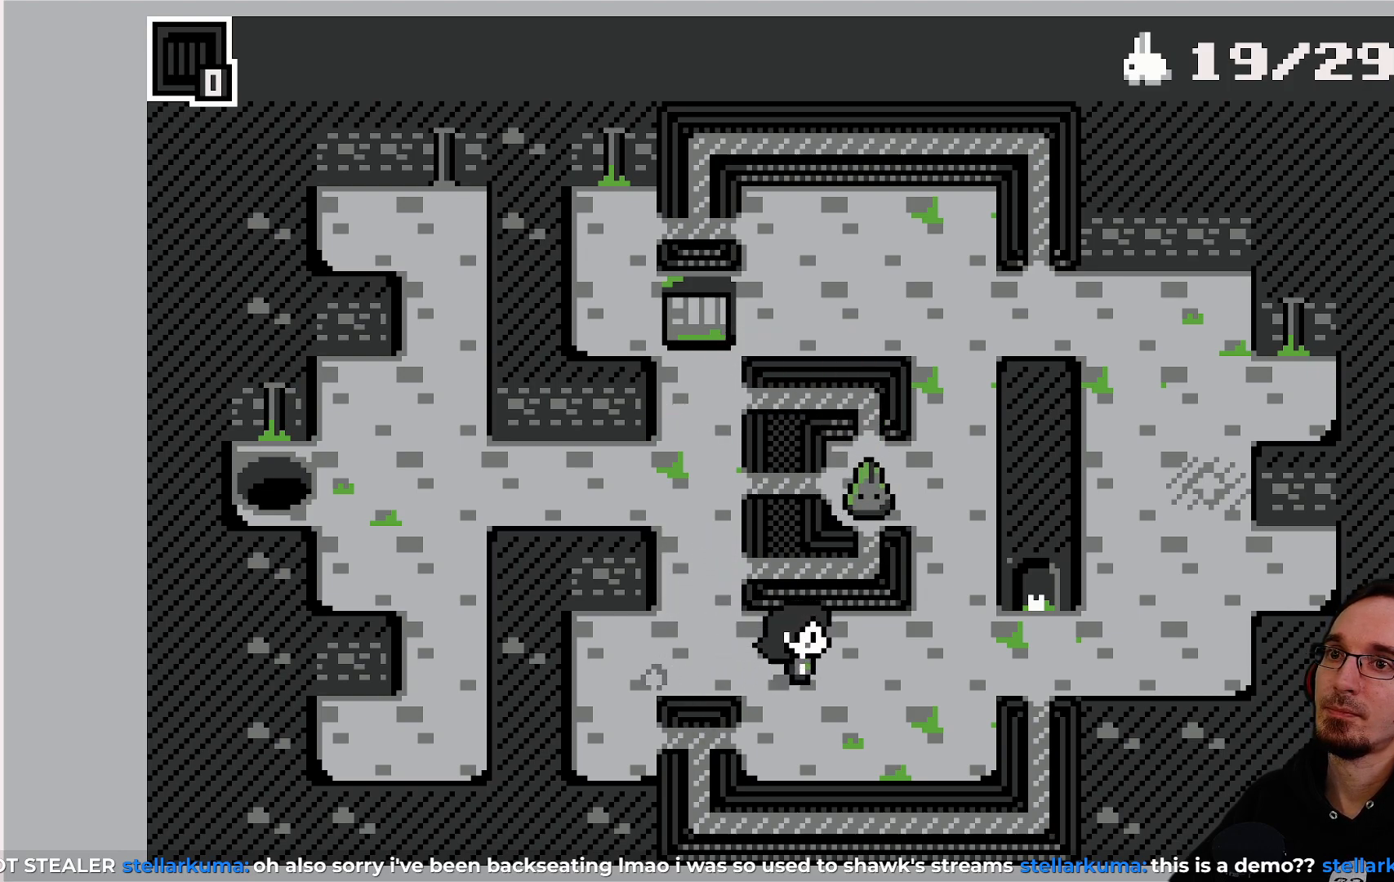
{"buttons": [], "left_stick": "center", "events": [[33, "DPAD_RIGHT", "up"], [333, "DPAD_RIGHT", "down"], [383, "DPAD_RIGHT", "up"]]}
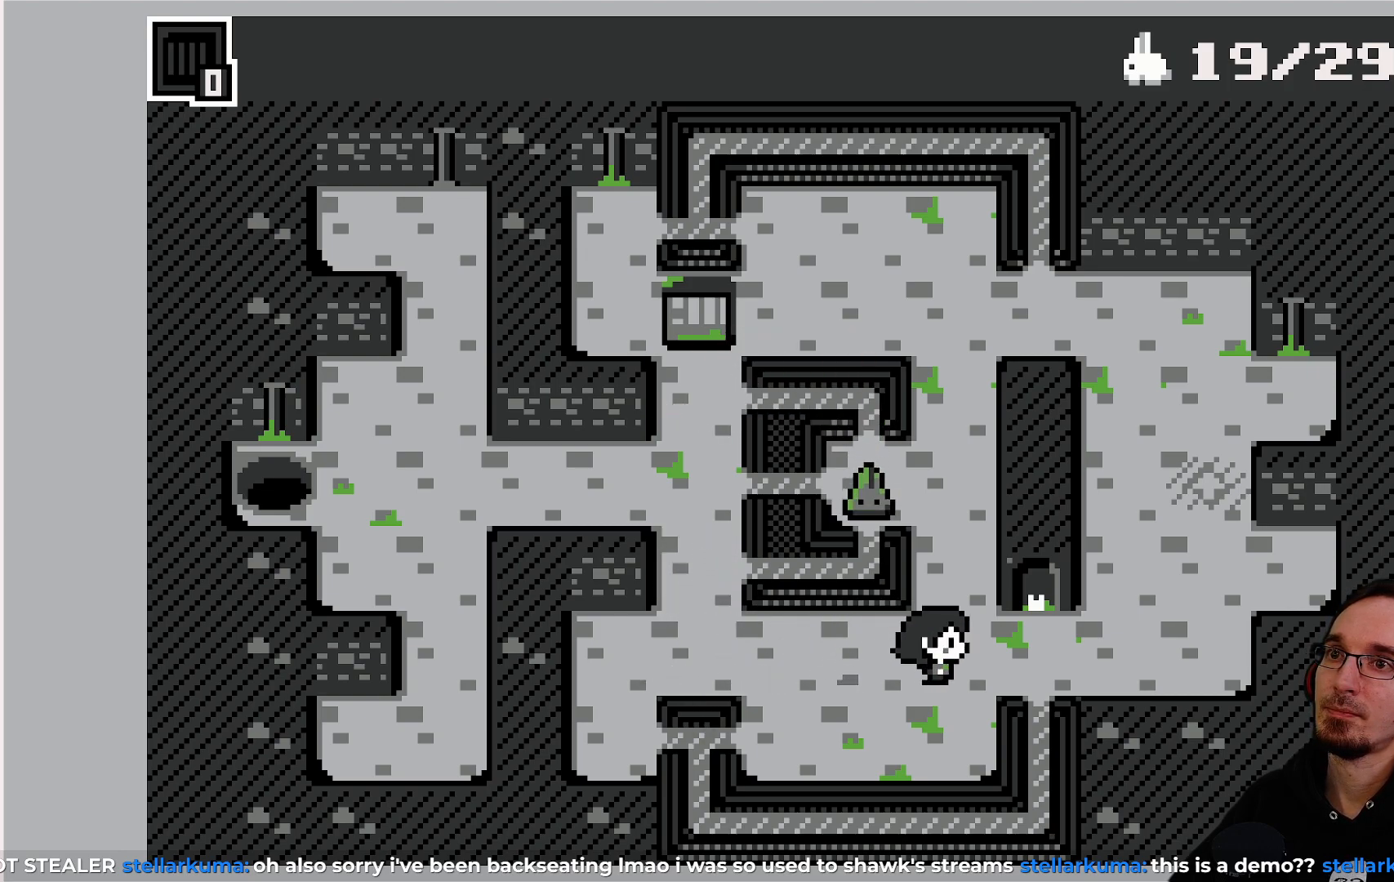
{"buttons": [], "left_stick": "center", "events": [[200, "DPAD_RIGHT", "down"], [317, "DPAD_RIGHT", "up"]]}
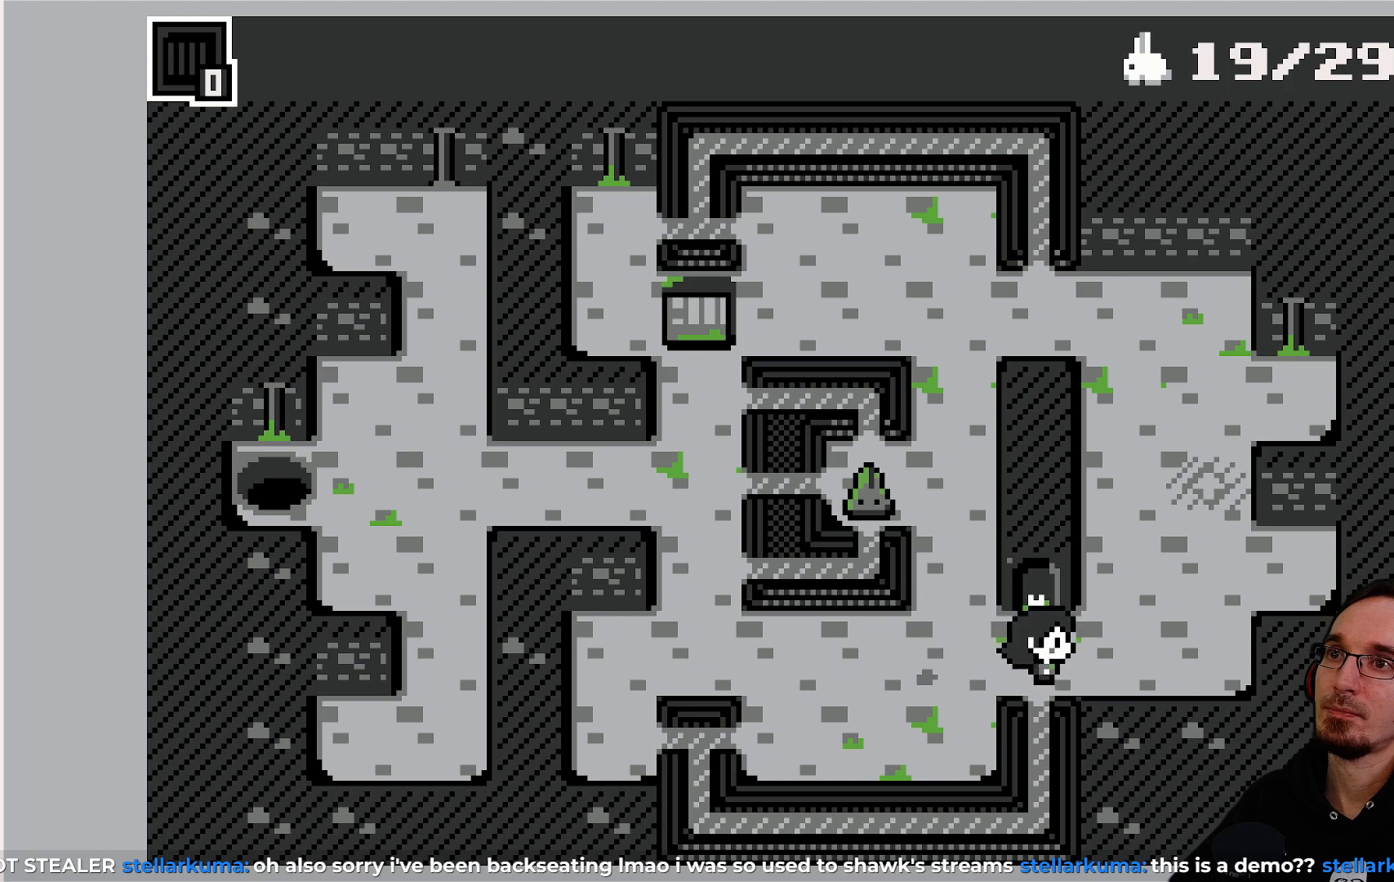
{"buttons": ["DPAD_UP"], "left_stick": "center", "events": [[200, "DPAD_RIGHT", "down"], [217, "DPAD_RIGHT", "up"], [500, "DPAD_UP", "down"]]}
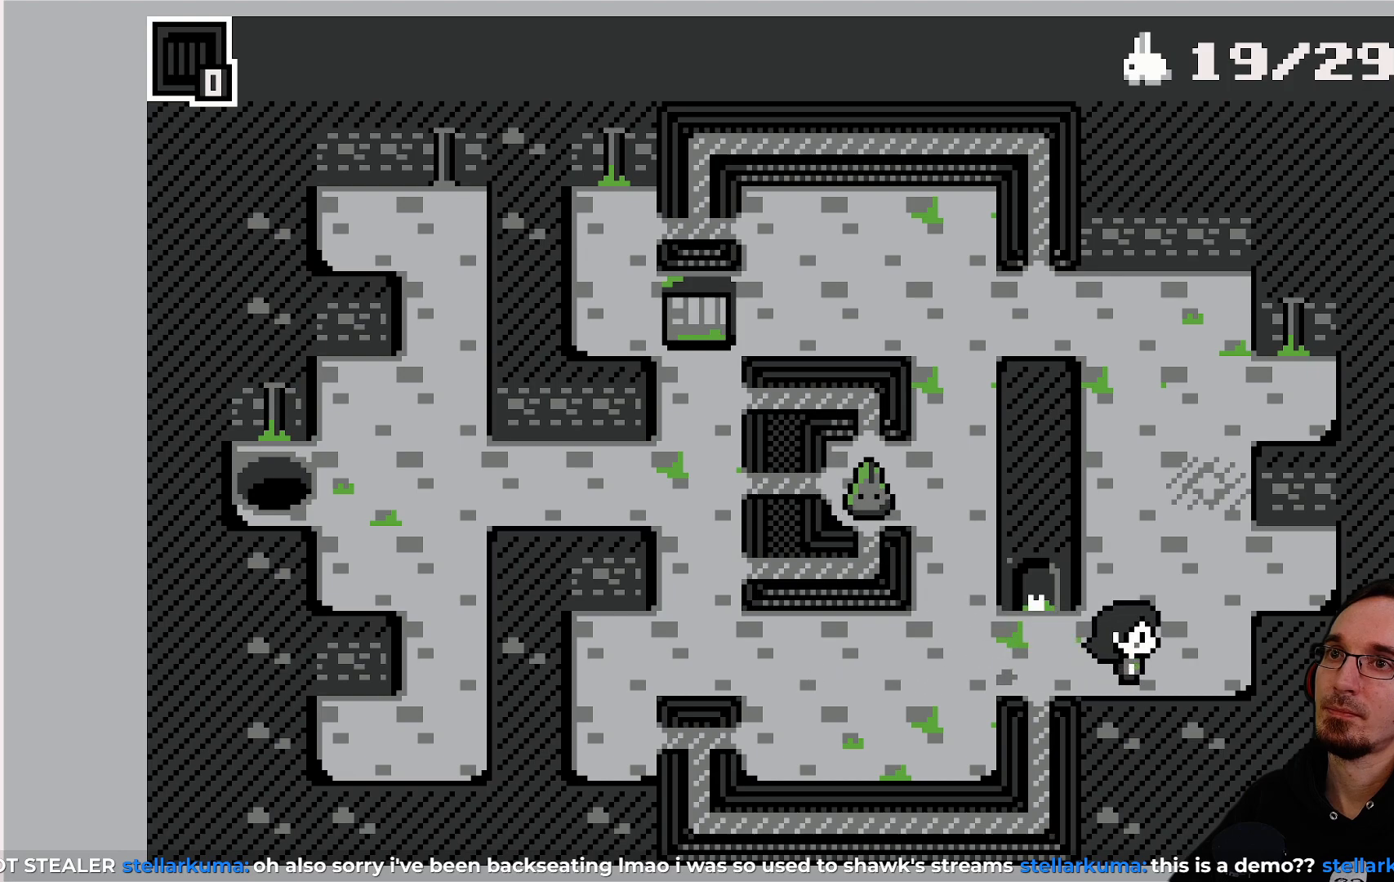
{"buttons": [], "left_stick": "center", "events": [[483, "DPAD_UP", "up"]]}
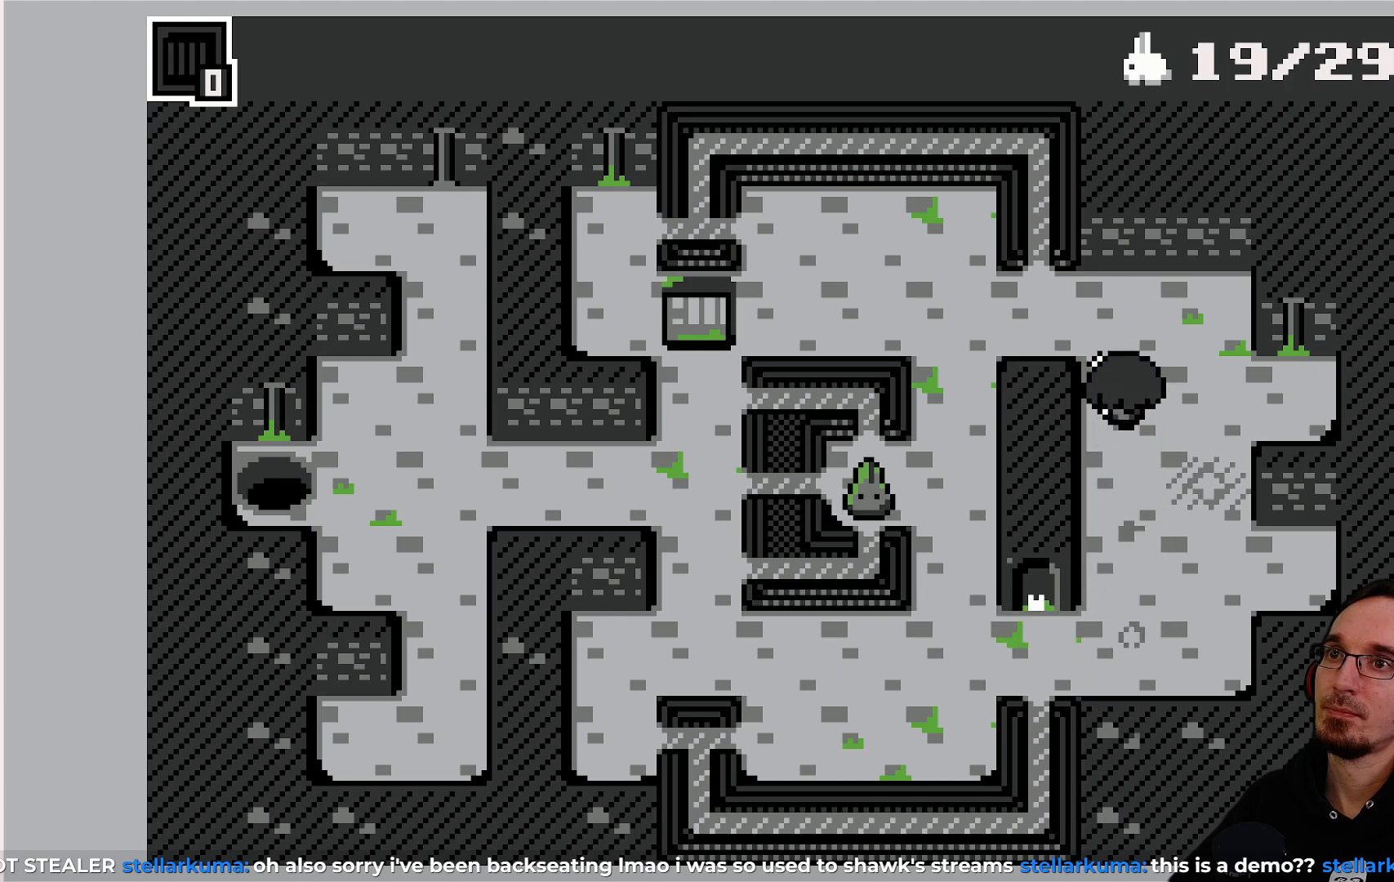
{"buttons": ["DPAD_LEFT"], "left_stick": "center", "events": [[400, "DPAD_LEFT", "down"]]}
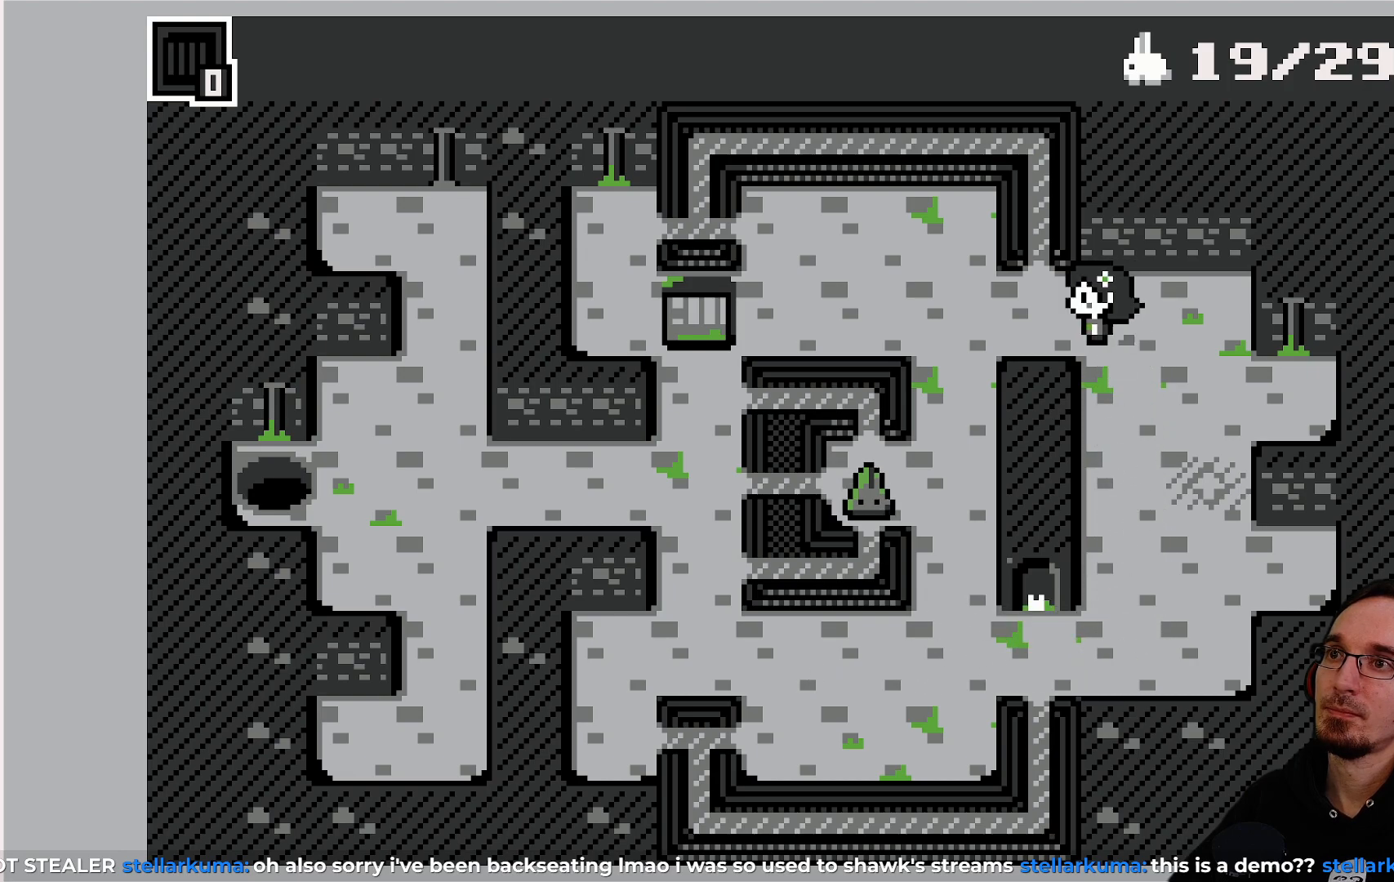
{"buttons": ["DPAD_LEFT"], "left_stick": "center", "events": [[33, "DPAD_LEFT", "up"], [400, "DPAD_LEFT", "down"]]}
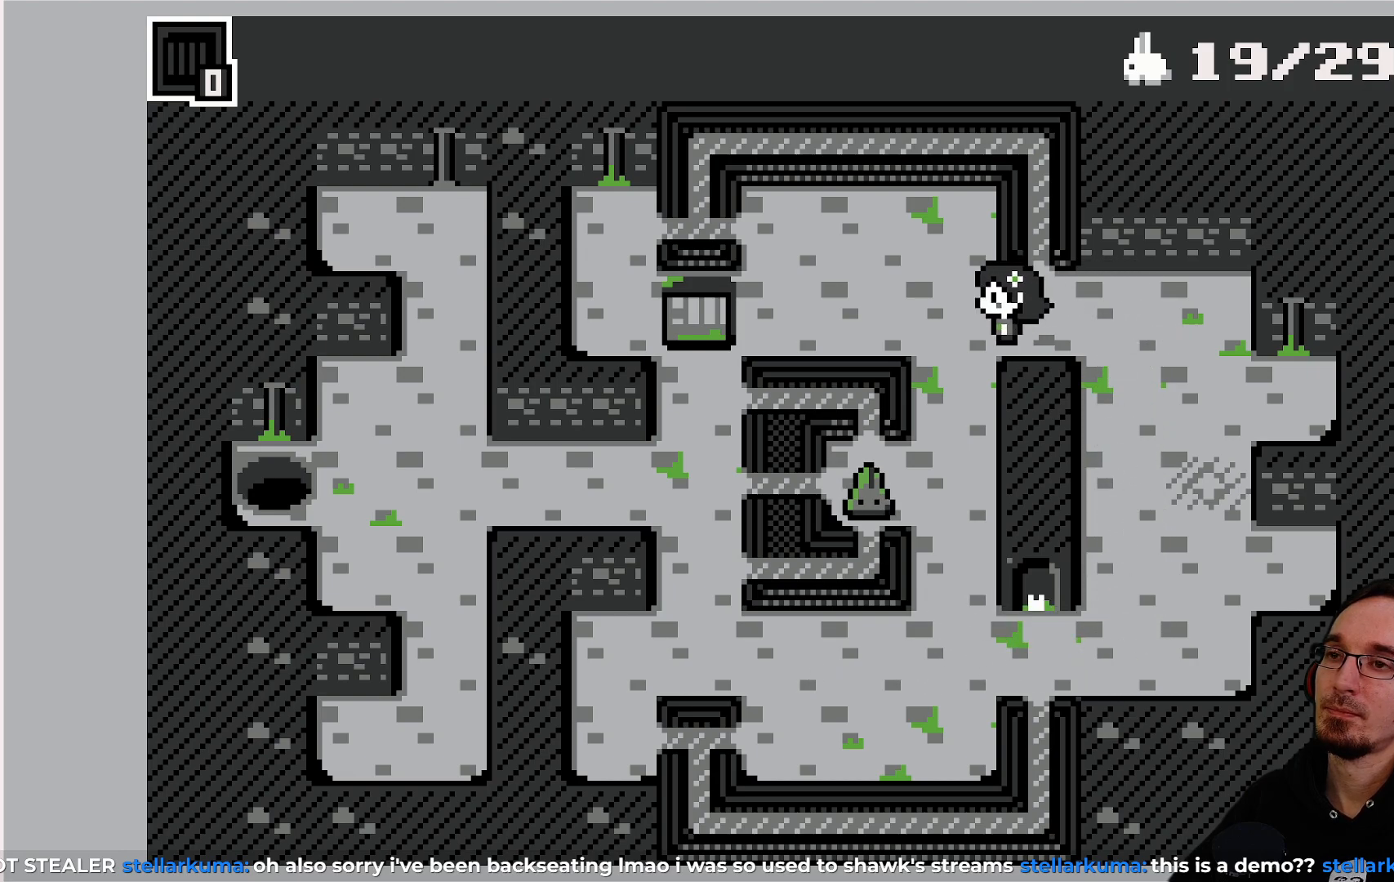
{"buttons": [], "left_stick": "center", "events": [[383, "DPAD_LEFT", "up"]]}
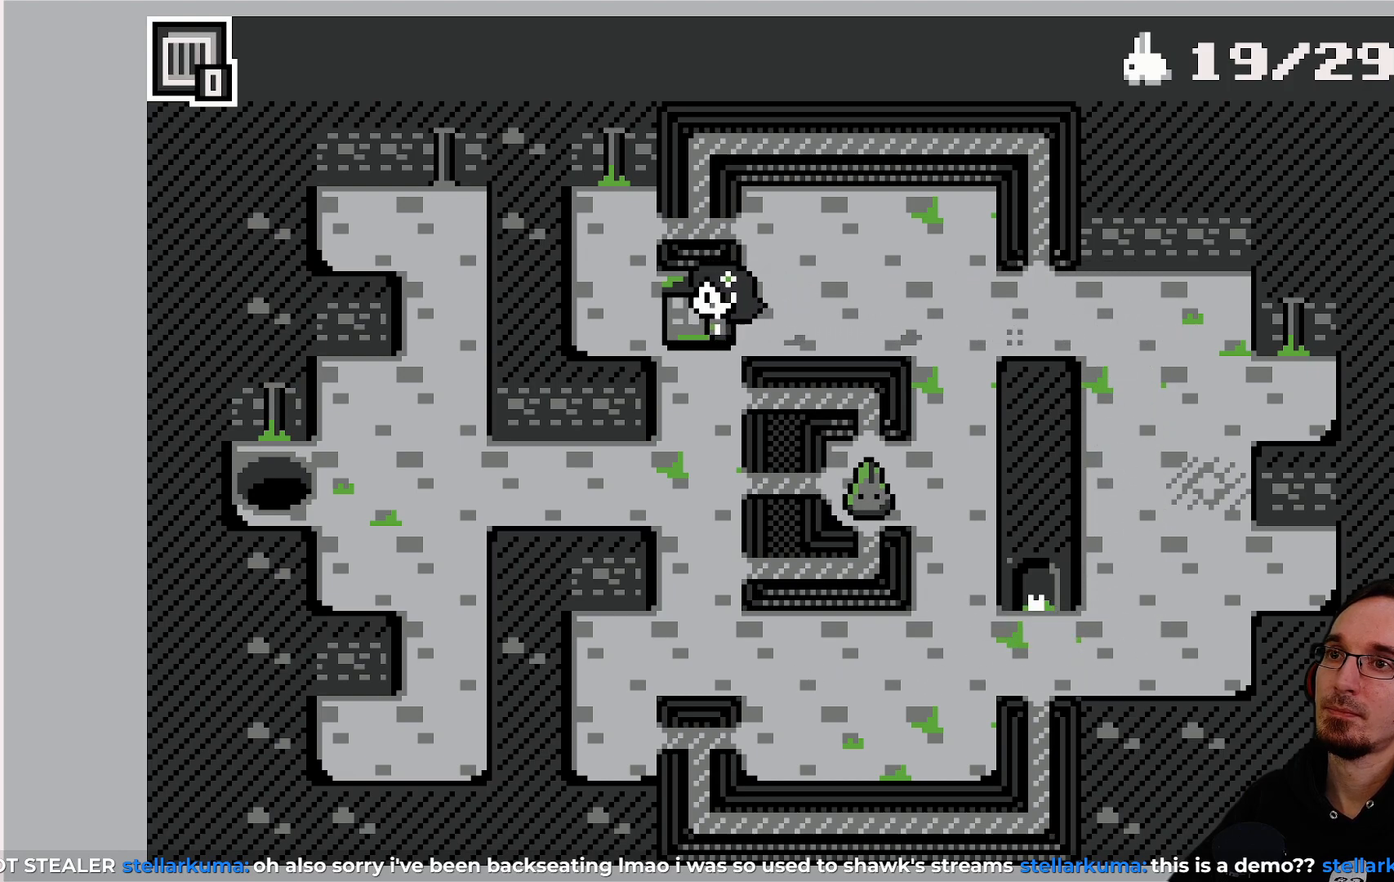
{"buttons": ["CROSS"], "left_stick": "center", "events": [[383, "CROSS", "down"]]}
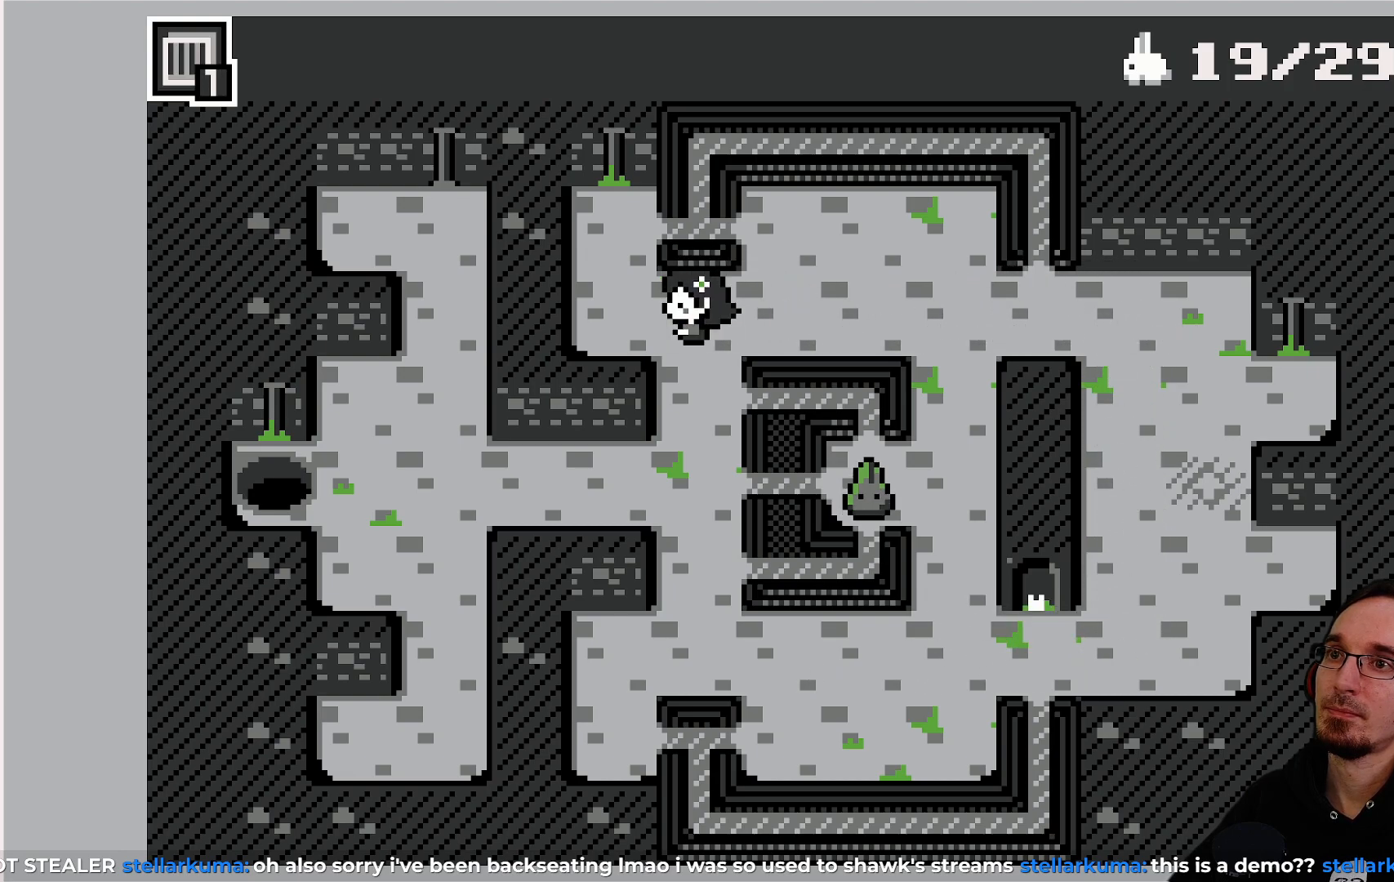
{"buttons": [], "left_stick": "center", "events": [[17, "CROSS", "up"], [367, "DPAD_DOWN", "down"], [450, "DPAD_DOWN", "up"]]}
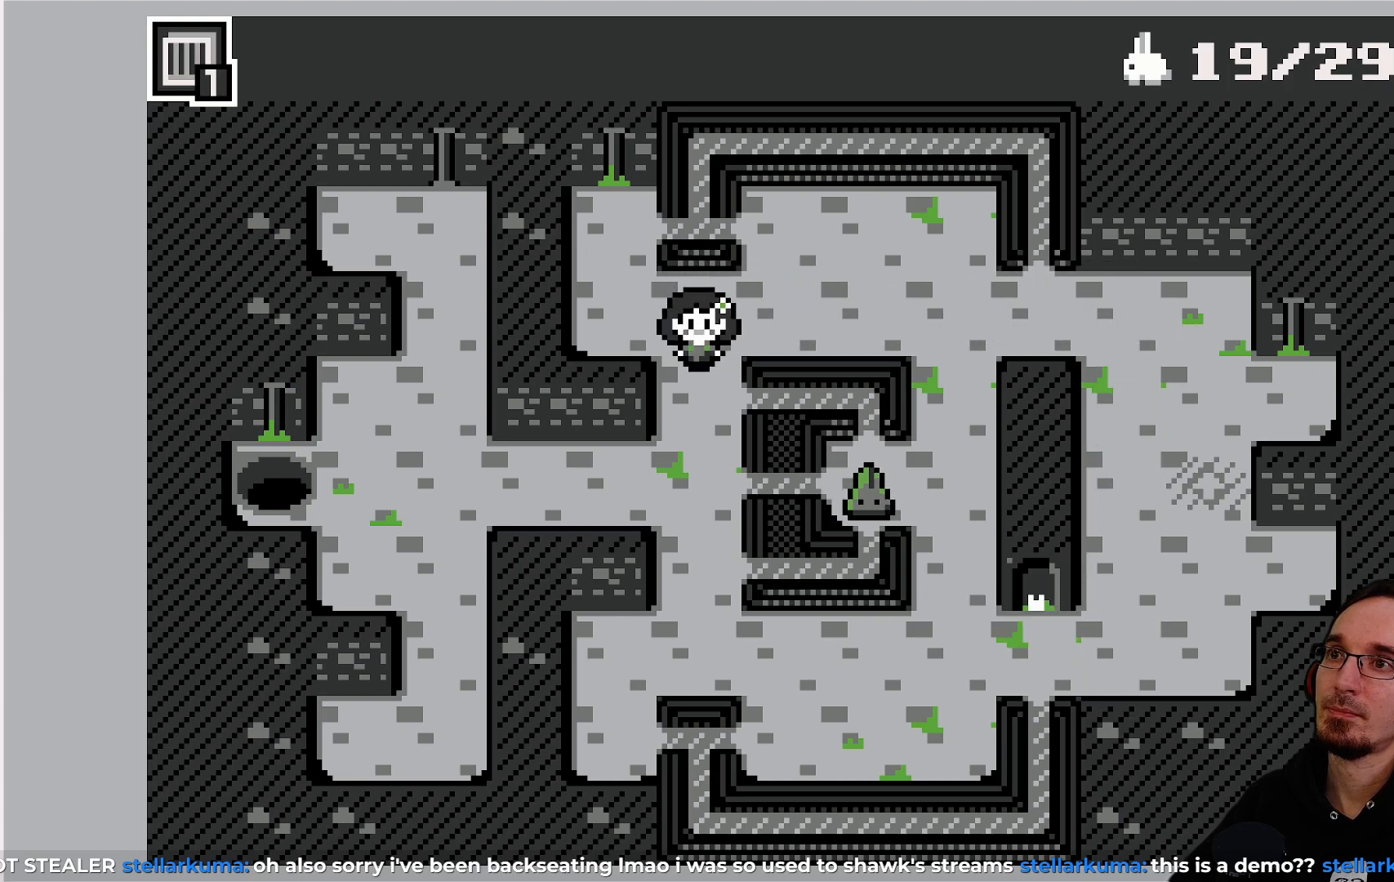
{"buttons": [], "left_stick": "center", "events": []}
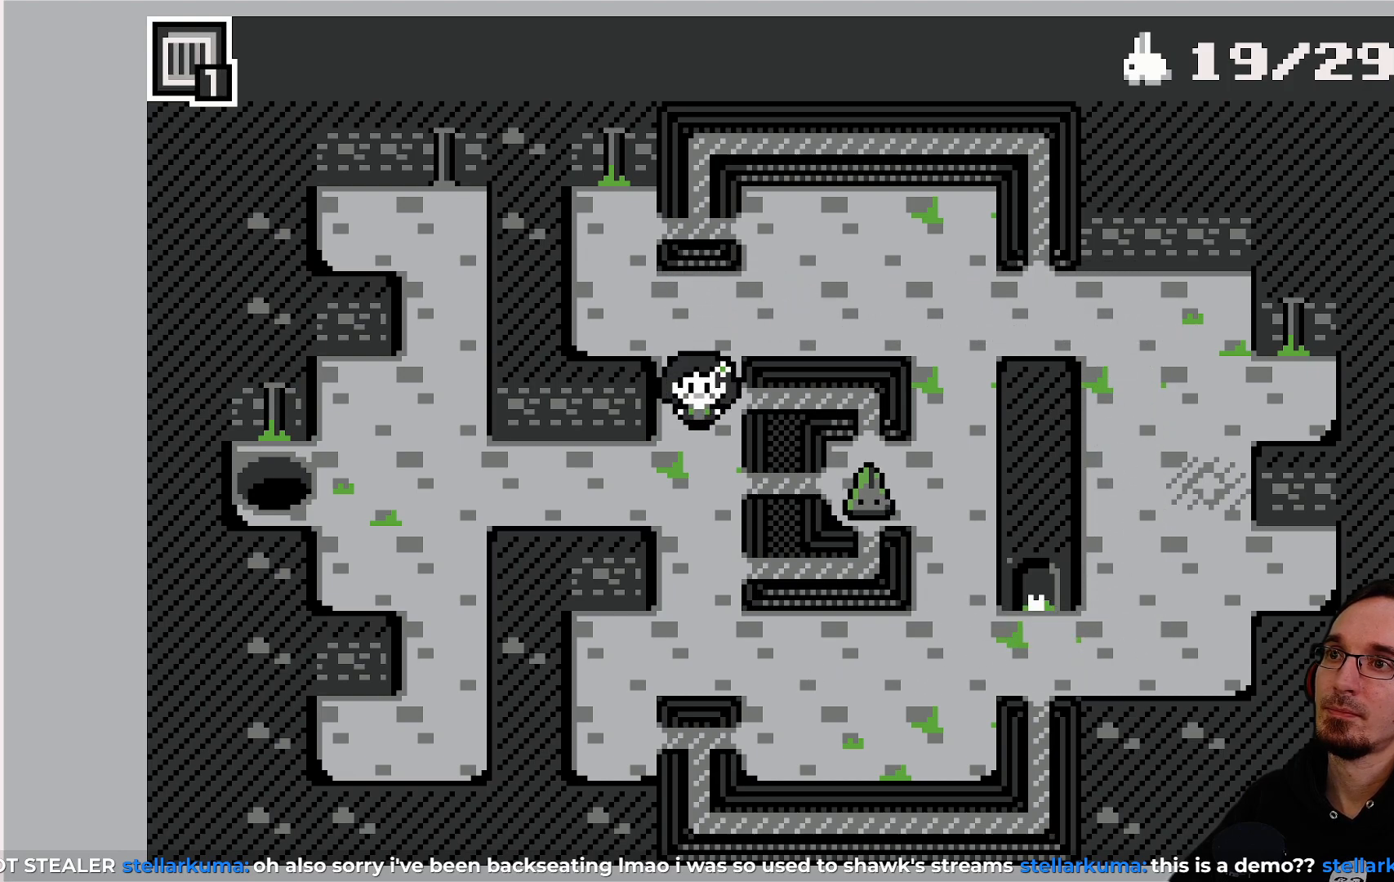
{"buttons": [], "left_stick": "center", "events": [[17, "CROSS", "down"], [133, "CROSS", "up"]]}
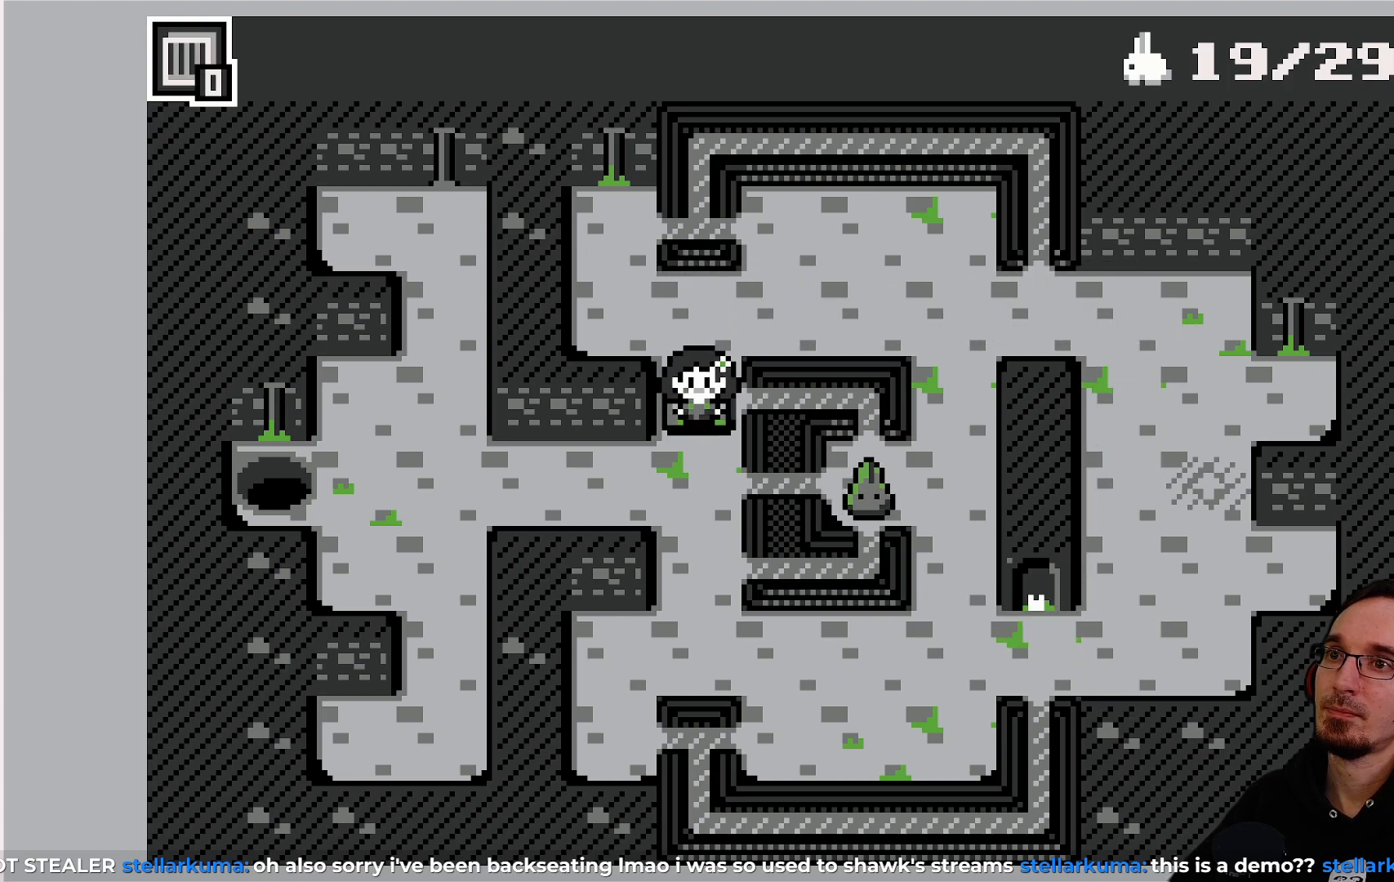
{"buttons": ["DPAD_RIGHT"], "left_stick": "center", "events": [[100, "DPAD_UP", "down"], [183, "DPAD_UP", "up"], [467, "DPAD_RIGHT", "down"]]}
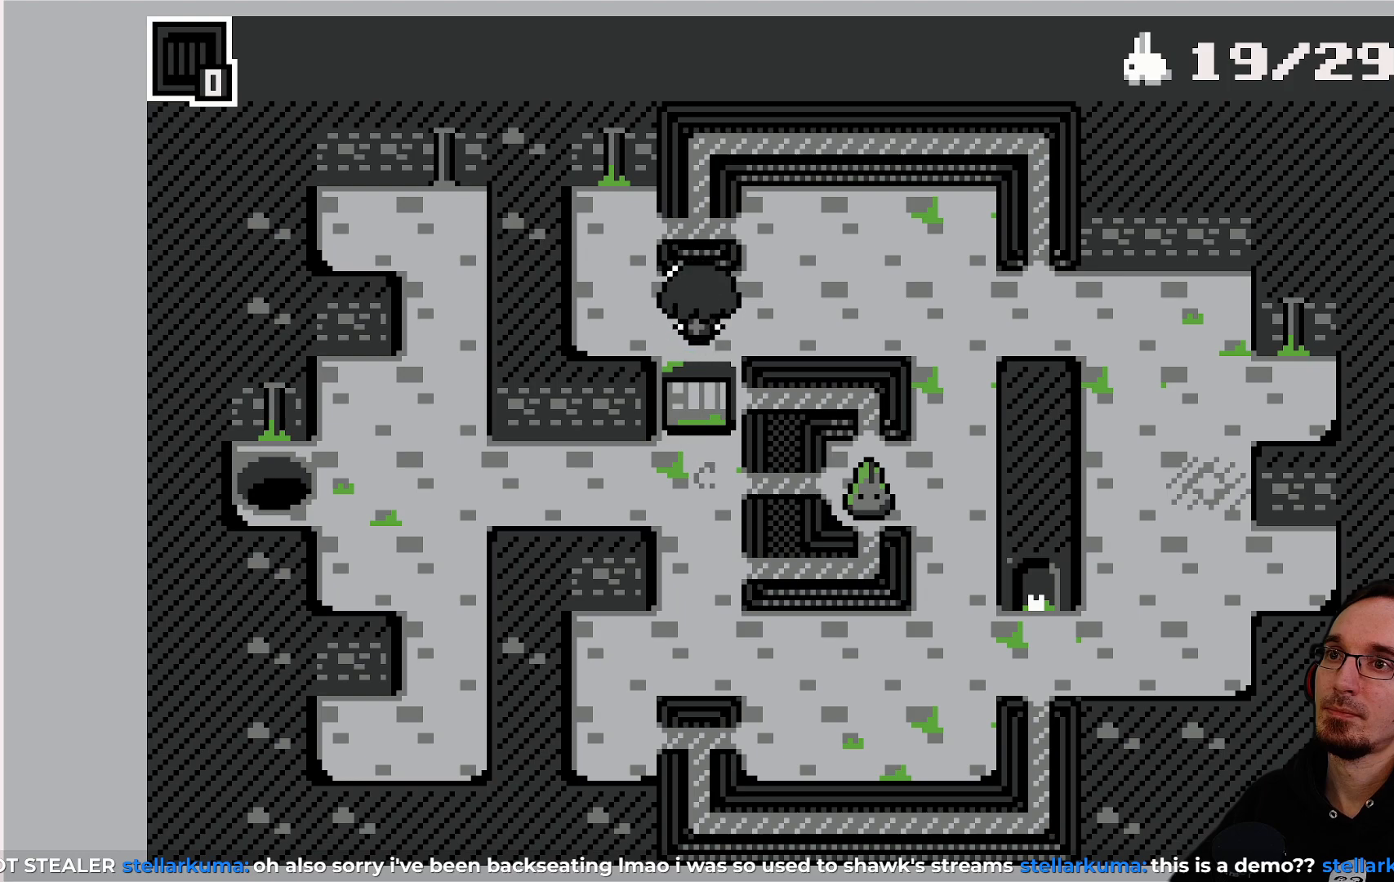
{"buttons": [], "left_stick": "center", "events": [[367, "DPAD_RIGHT", "up"]]}
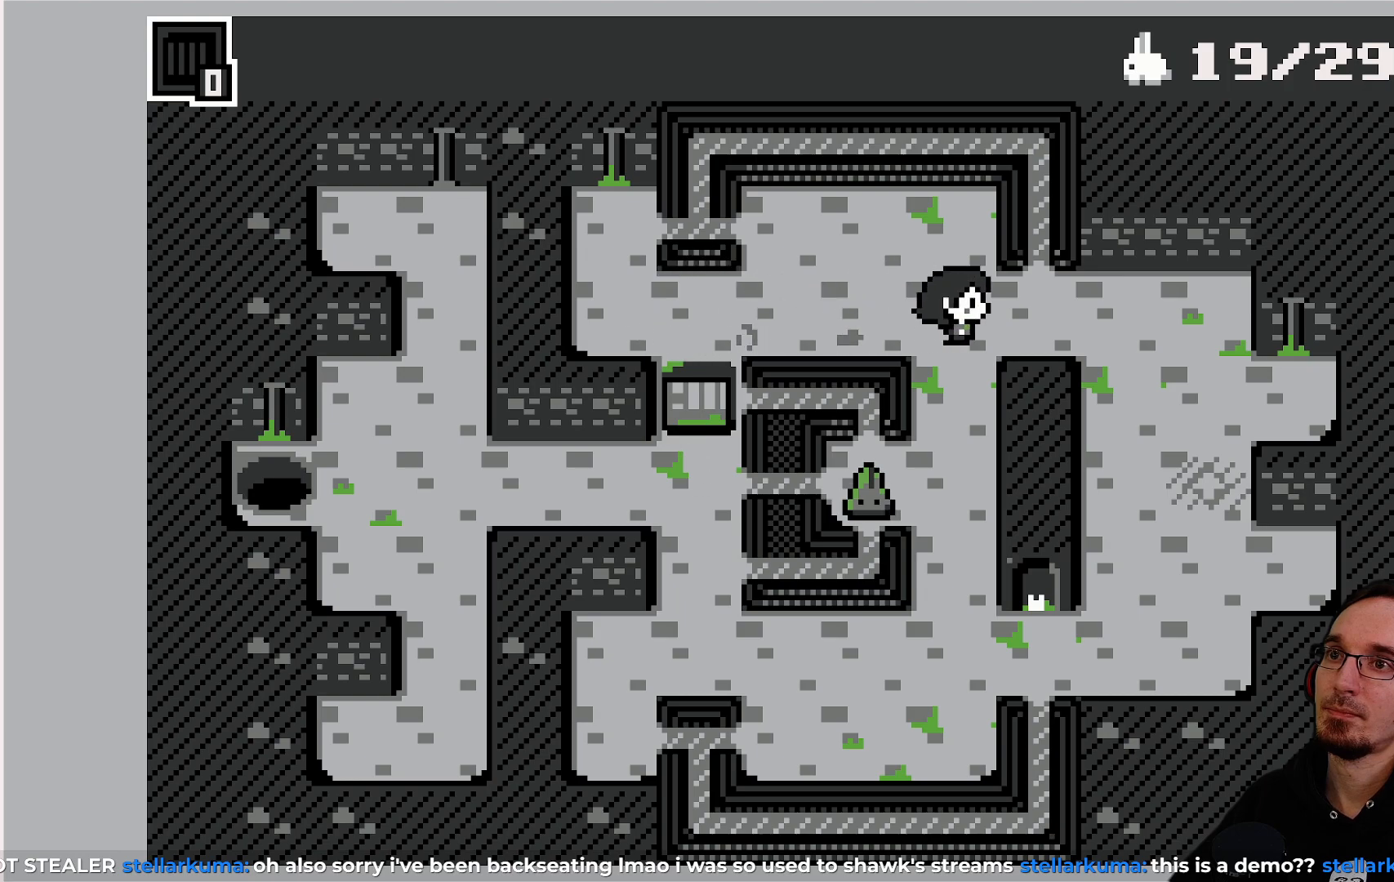
{"buttons": [], "left_stick": "center", "events": []}
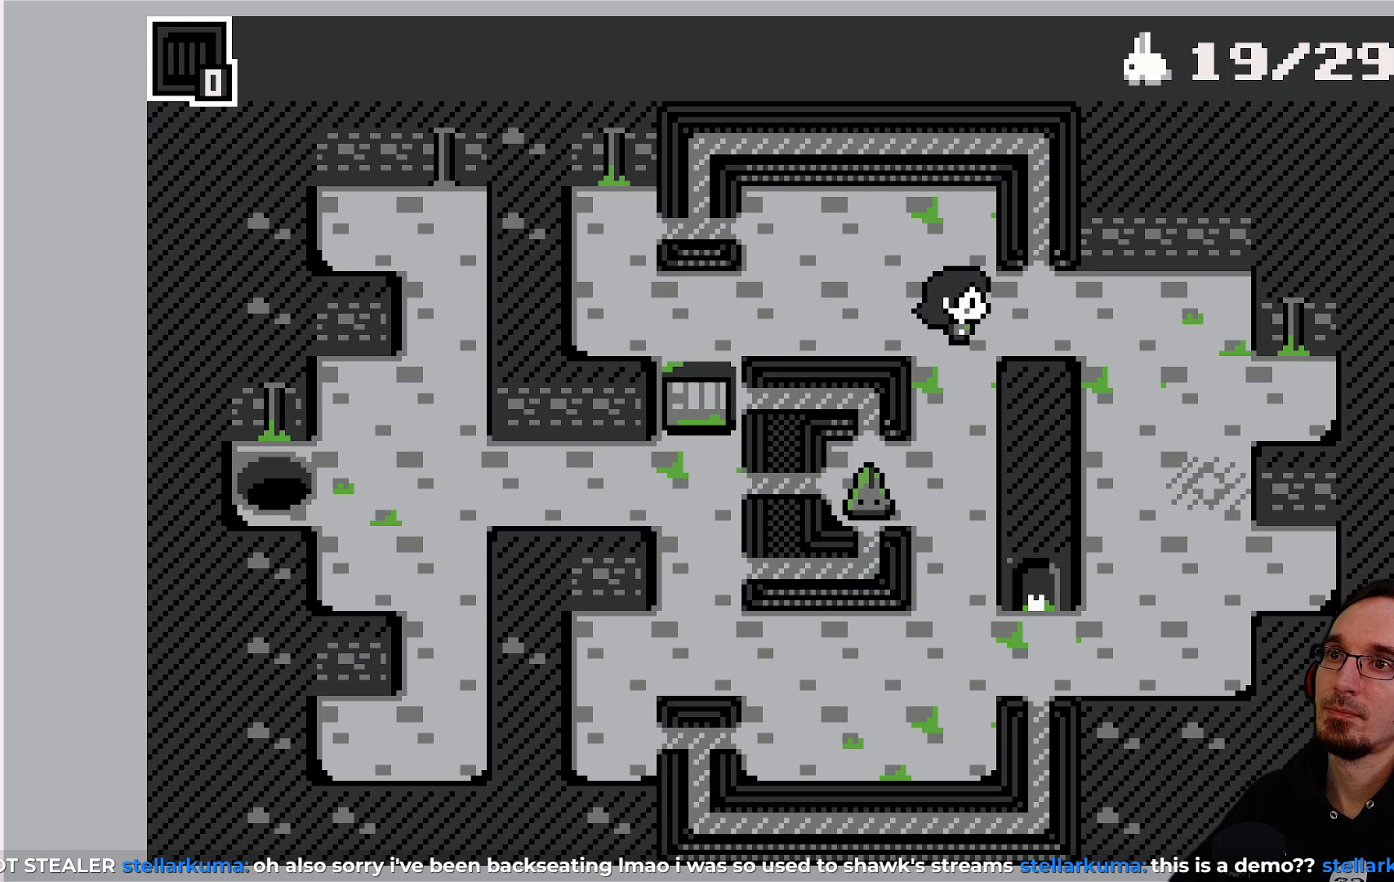
{"buttons": [], "left_stick": "center", "events": [[167, "DPAD_DOWN", "down"], [200, "DPAD_DOWN", "up"]]}
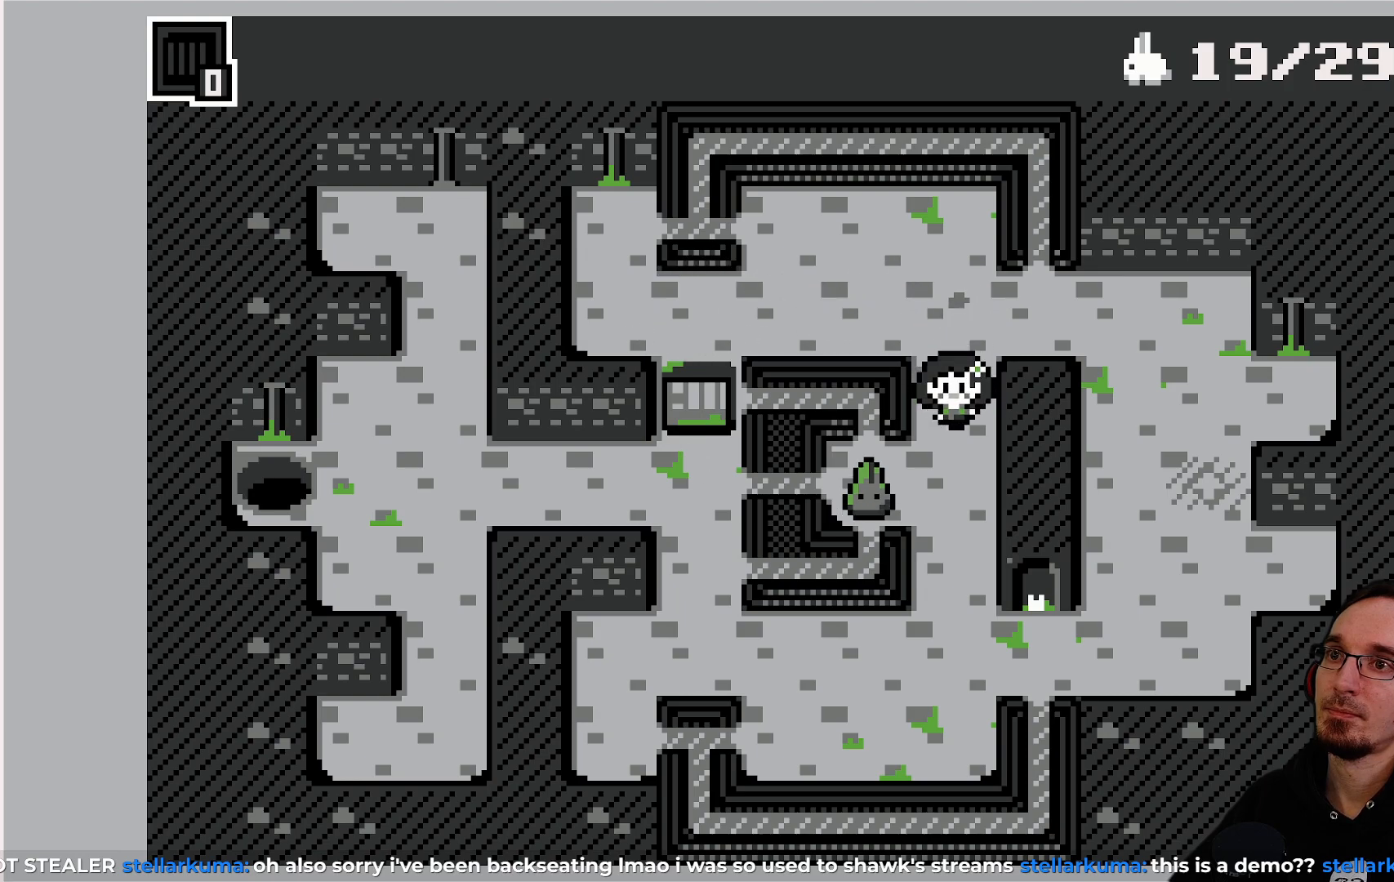
{"buttons": [], "left_stick": "center", "events": []}
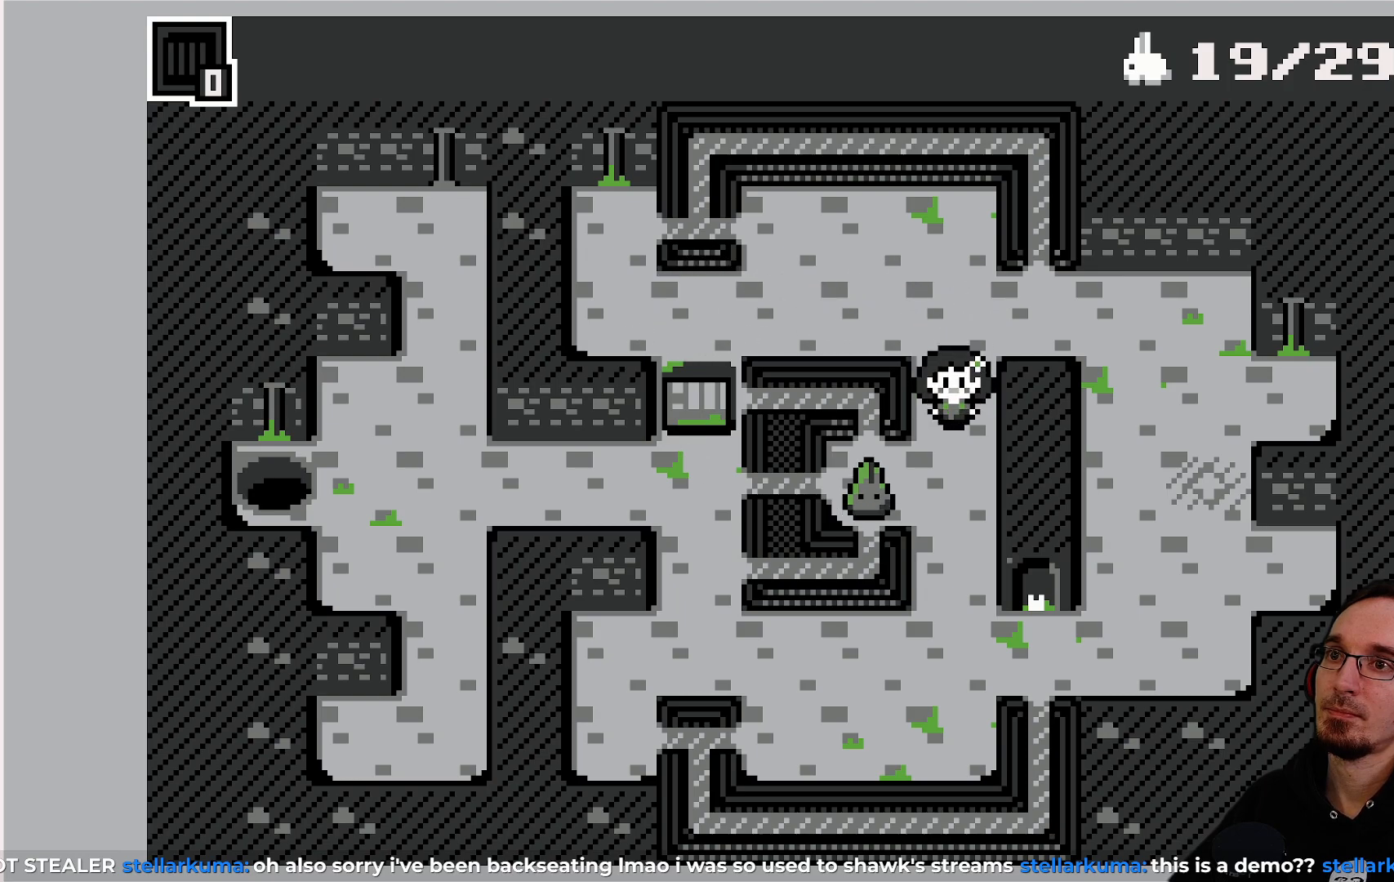
{"buttons": [], "left_stick": "center", "events": [[333, "DPAD_DOWN", "down"], [417, "DPAD_DOWN", "up"]]}
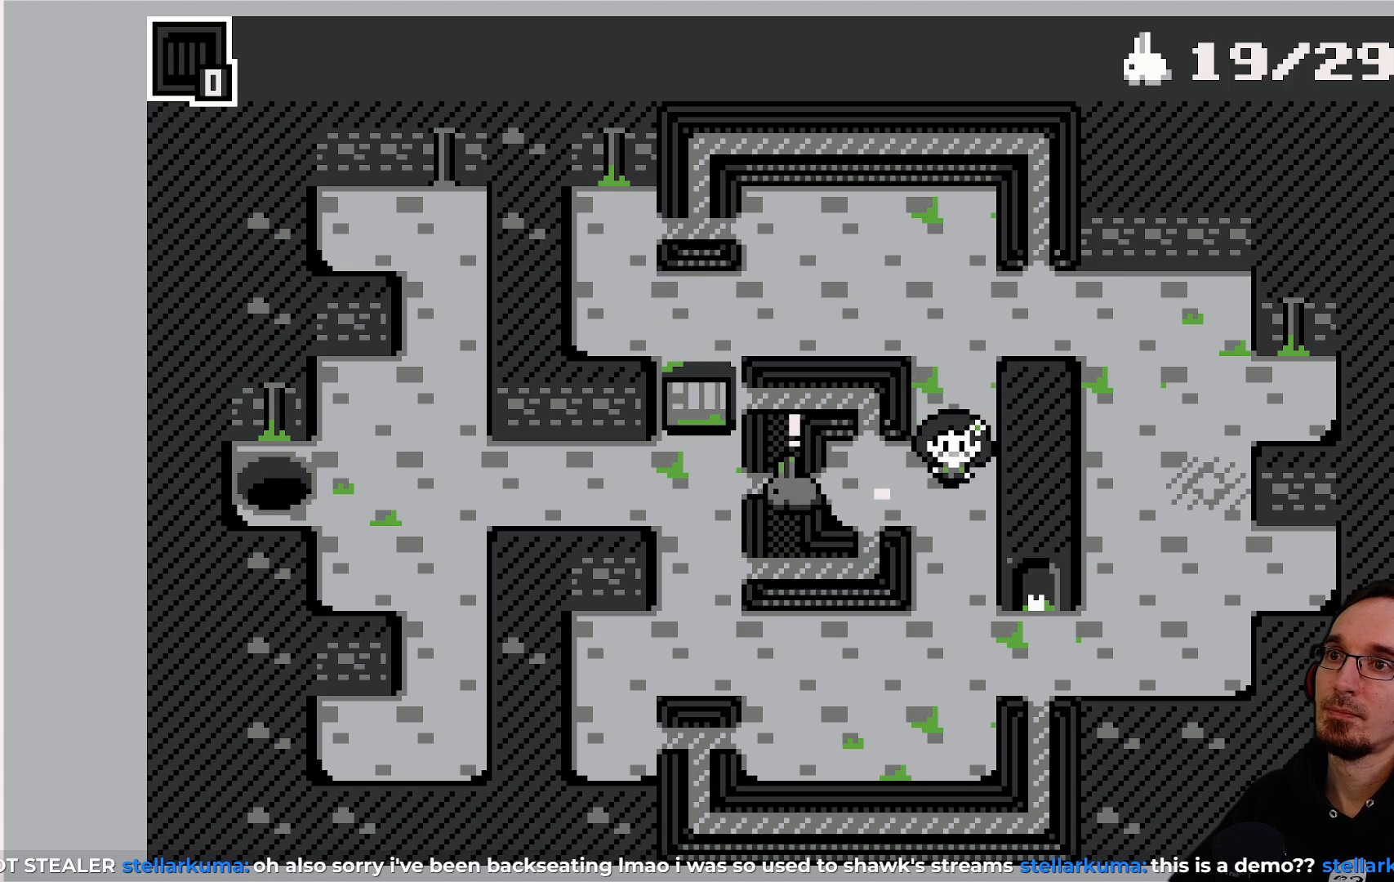
{"buttons": [], "left_stick": "center", "events": []}
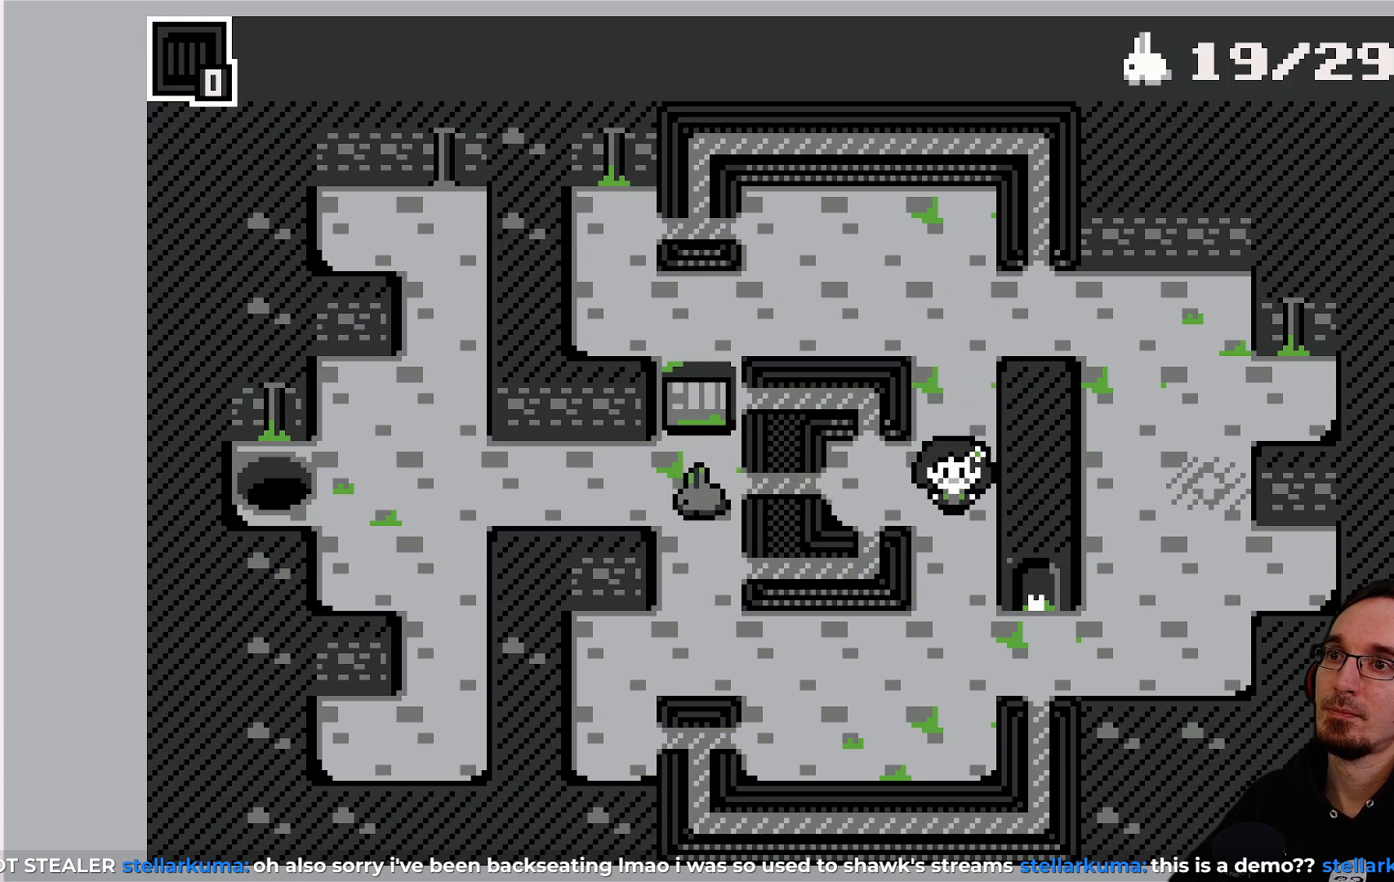
{"buttons": ["DPAD_DOWN"], "left_stick": "center", "events": [[283, "DPAD_DOWN", "down"]]}
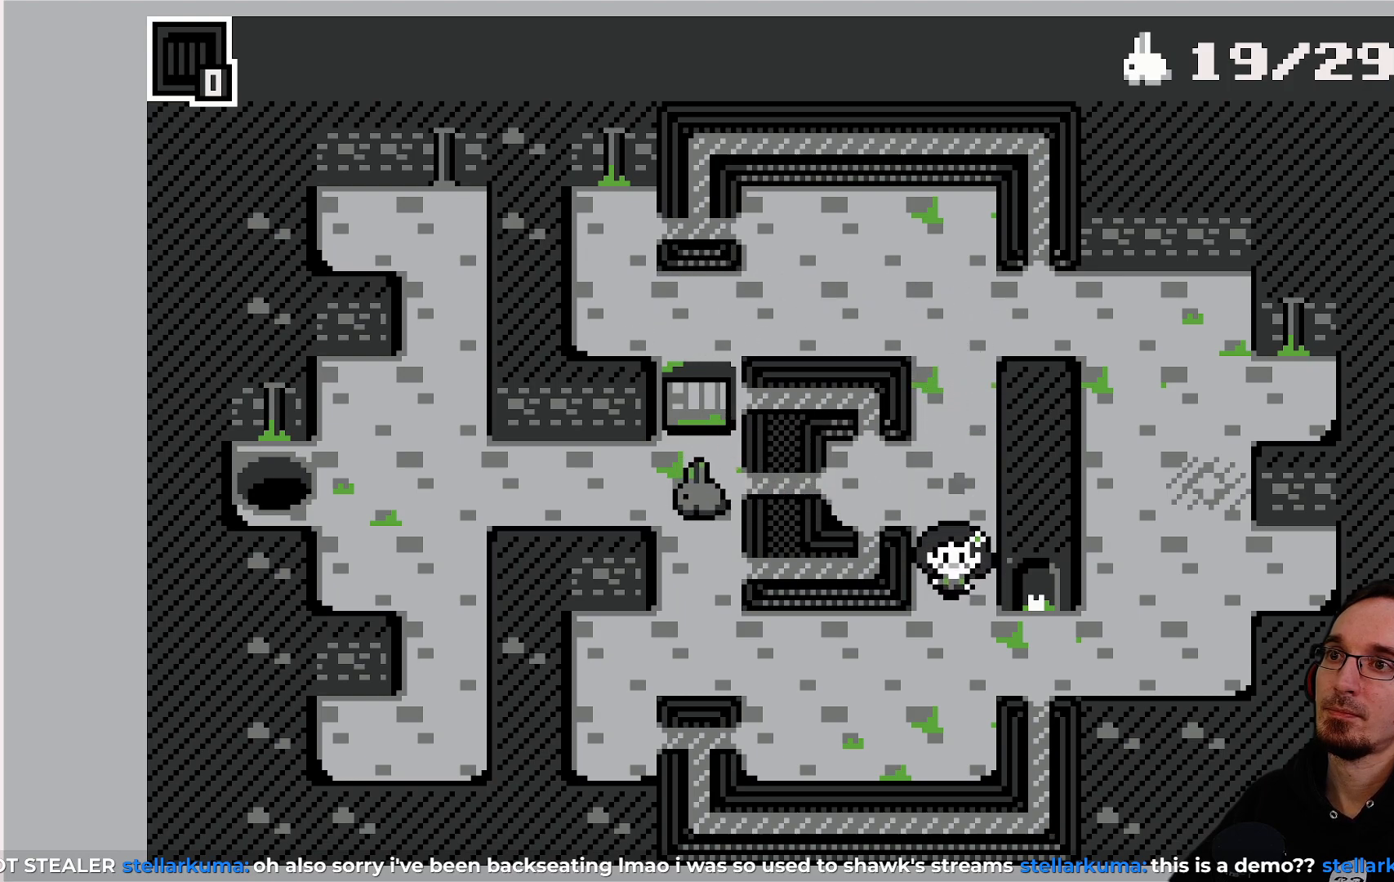
{"buttons": [], "left_stick": "center", "events": [[100, "DPAD_DOWN", "up"]]}
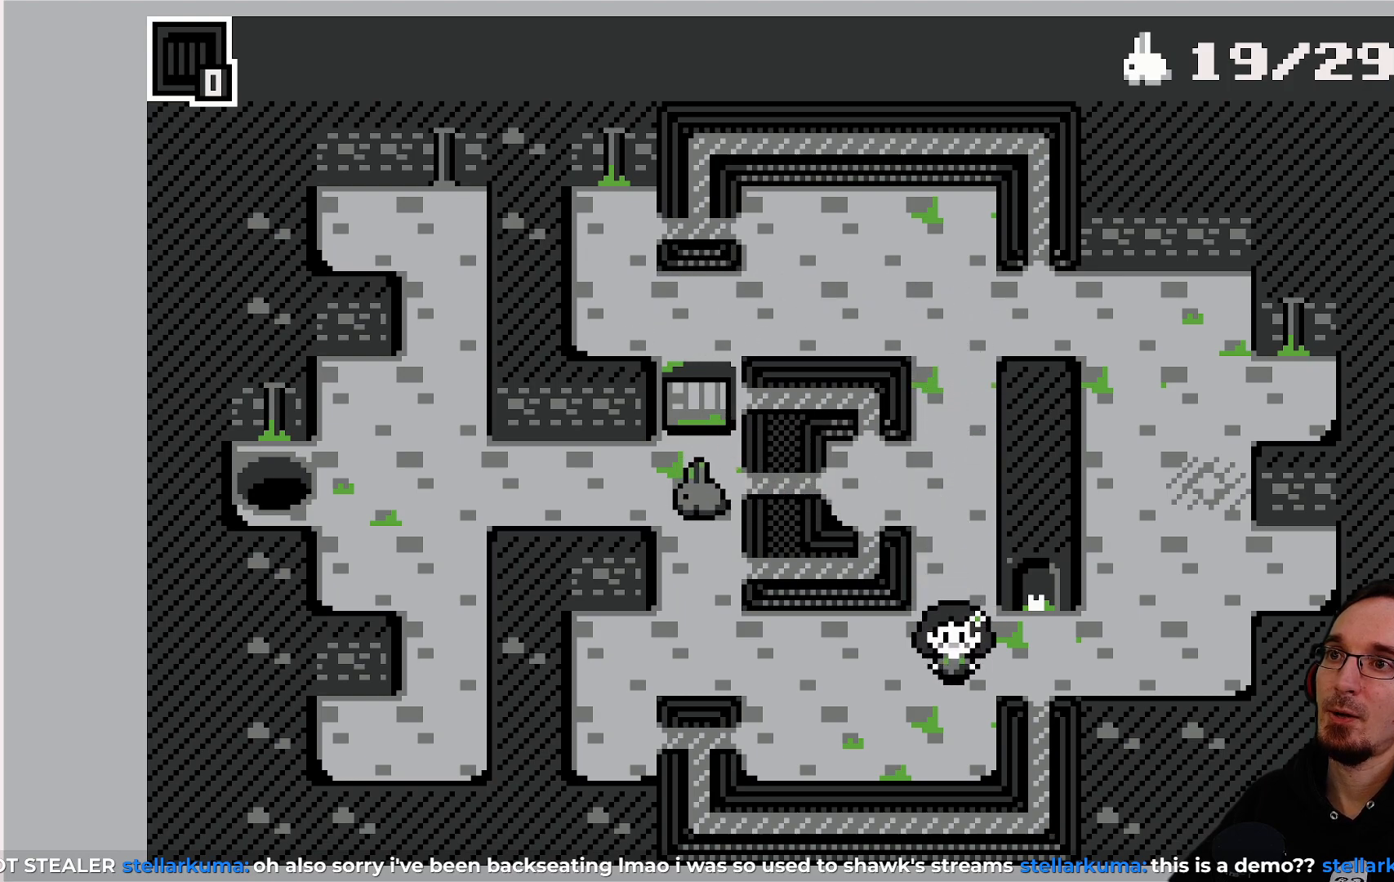
{"buttons": [], "left_stick": "center", "events": [[33, "DPAD_LEFT", "down"], [183, "DPAD_LEFT", "up"]]}
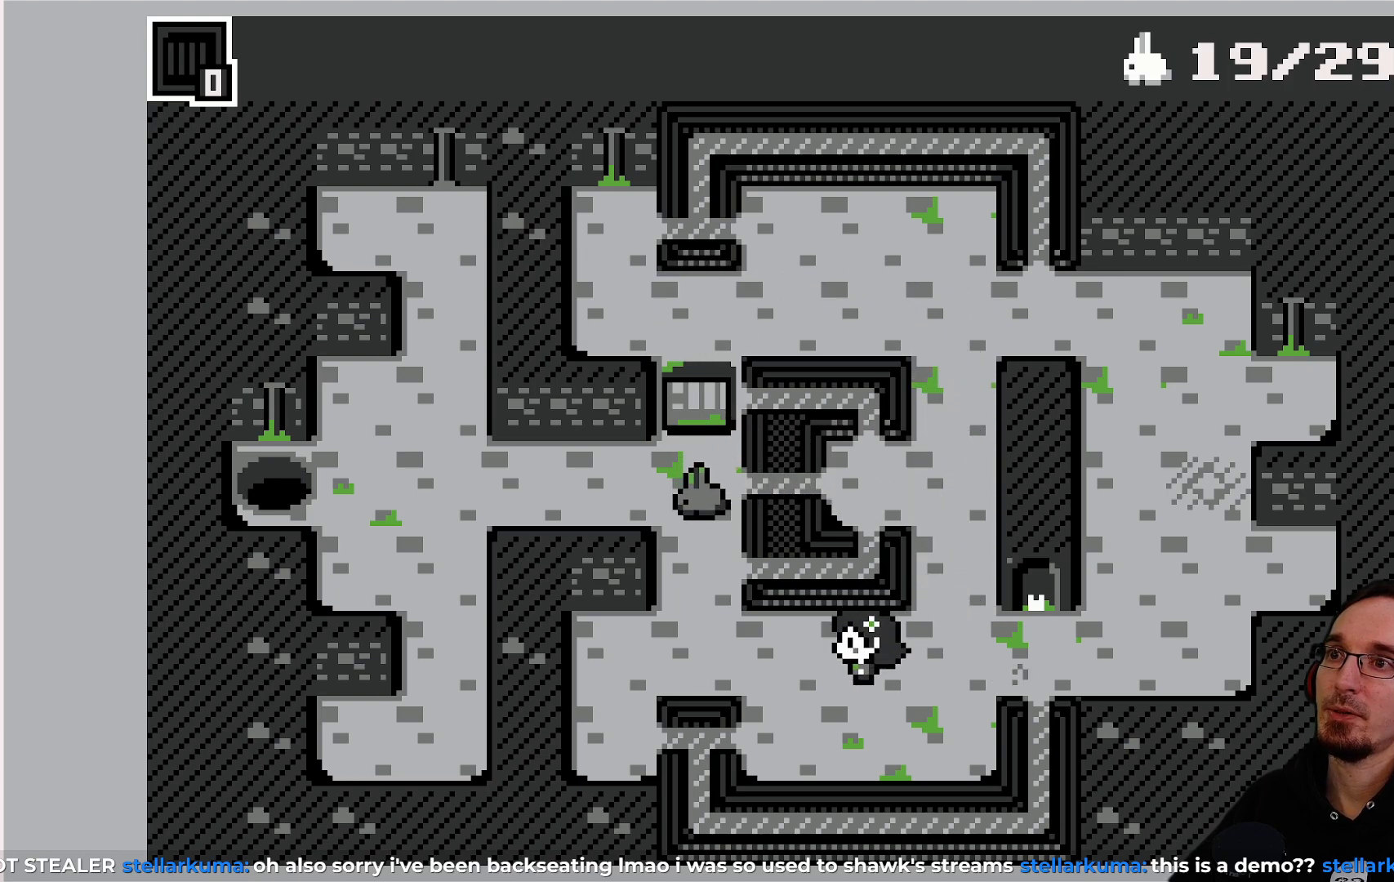
{"buttons": [], "left_stick": "center", "events": [[50, "DPAD_LEFT", "down"], [167, "DPAD_LEFT", "up"], [400, "DPAD_LEFT", "down"], [500, "DPAD_LEFT", "up"]]}
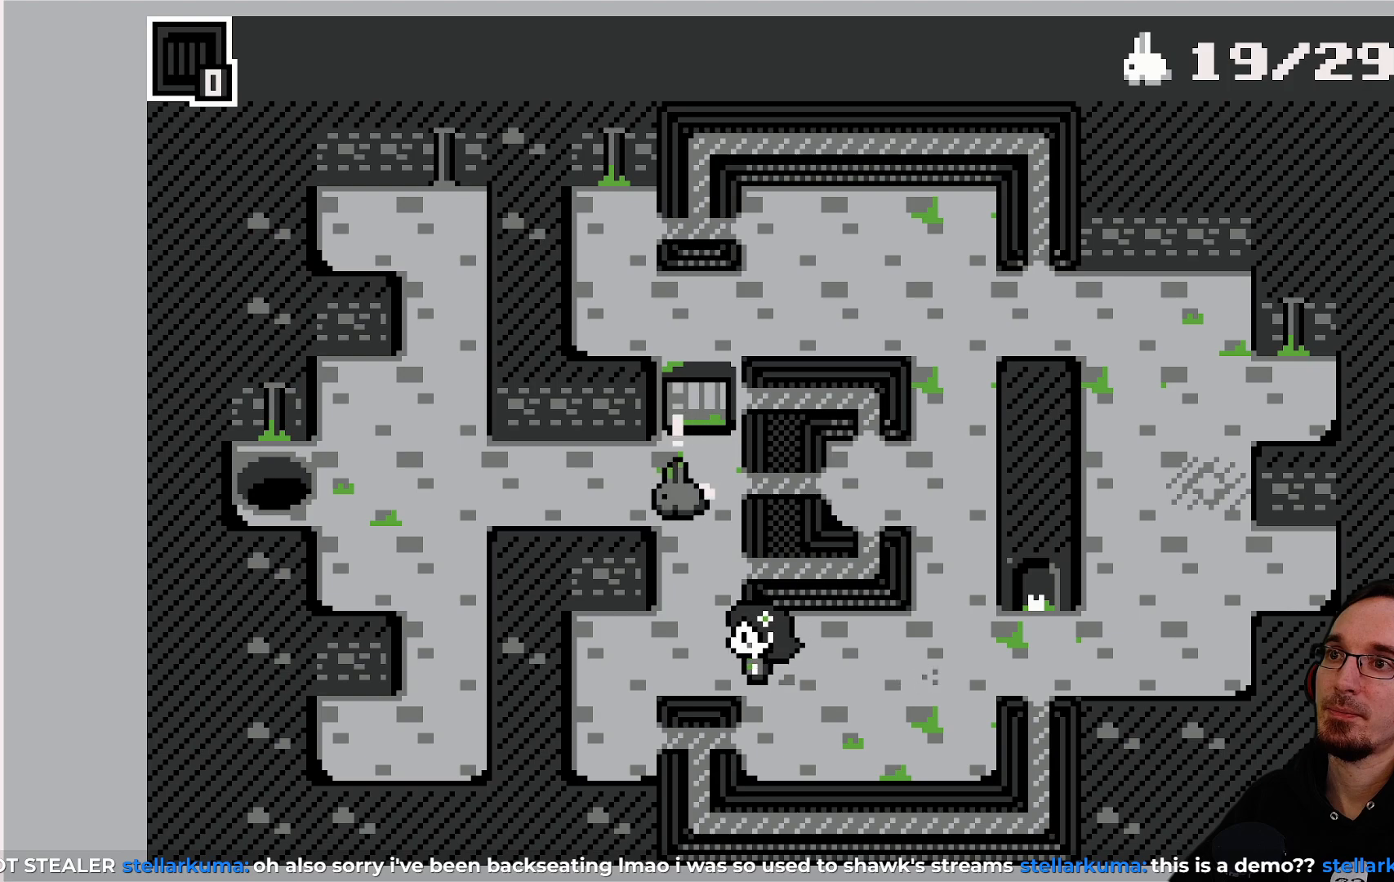
{"buttons": [], "left_stick": "center", "events": []}
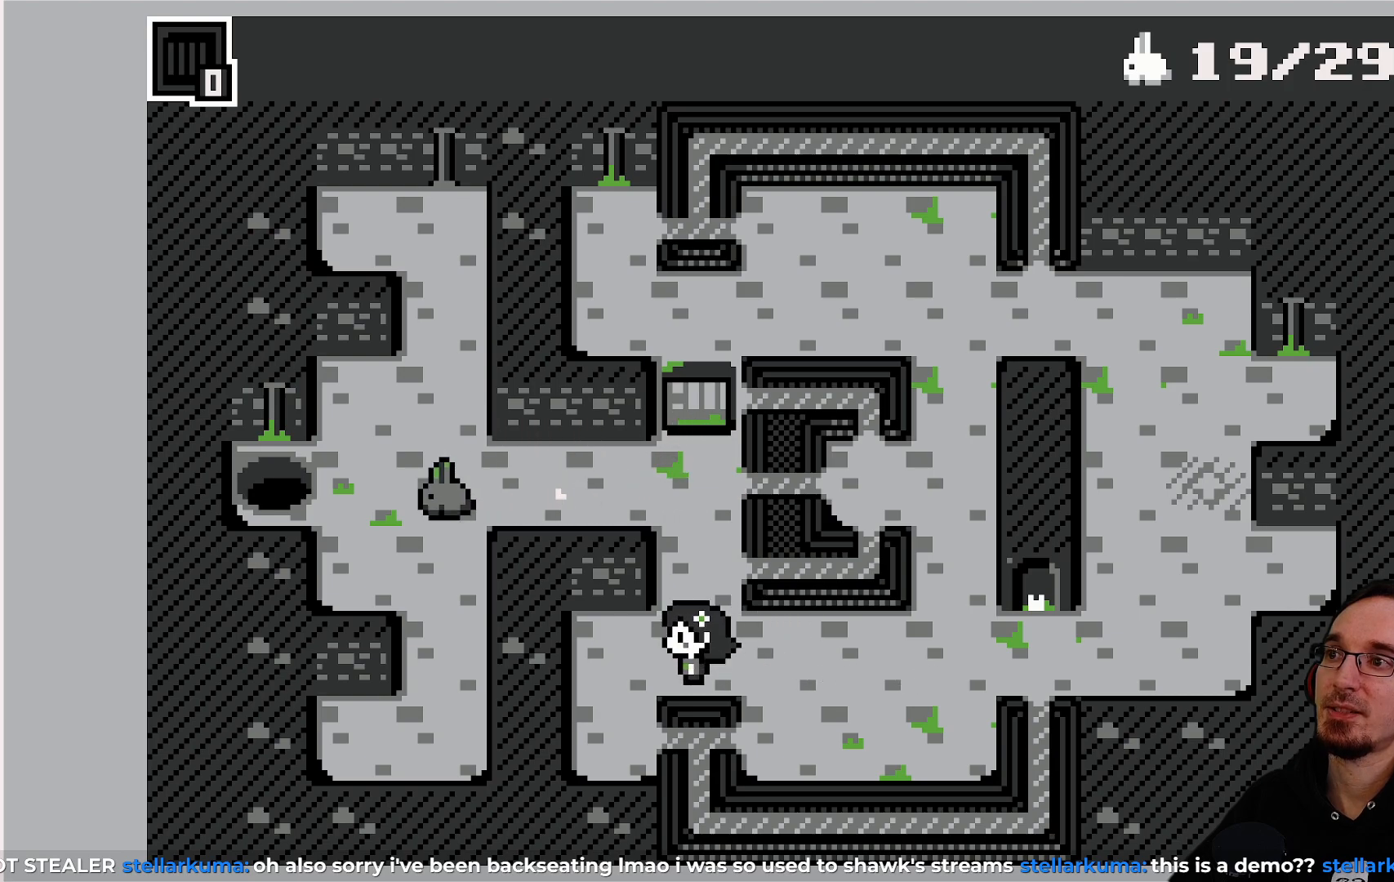
{"buttons": [], "left_stick": "center", "events": []}
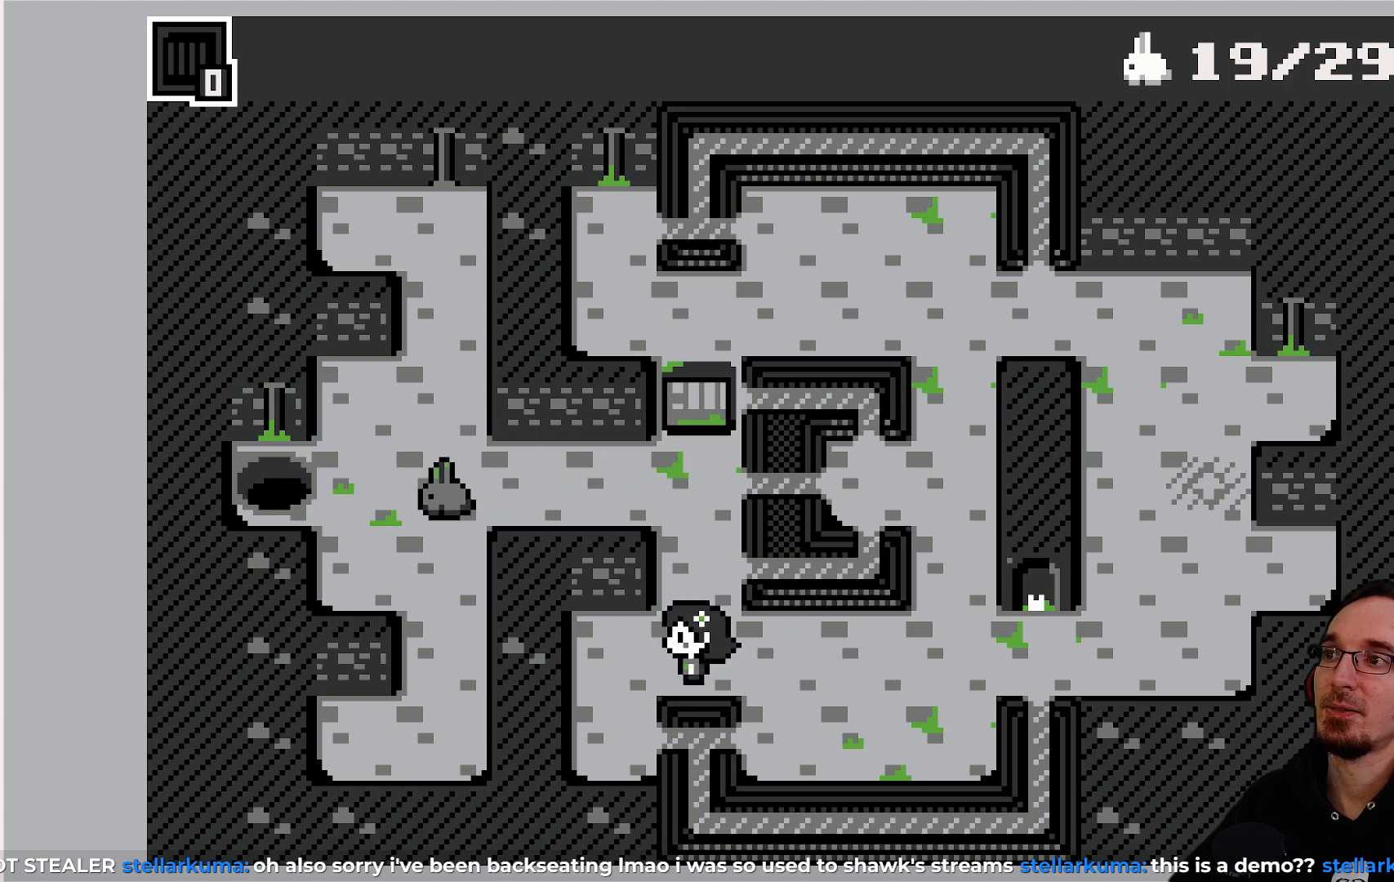
{"buttons": ["DPAD_UP"], "left_stick": "center", "events": [[450, "DPAD_UP", "down"]]}
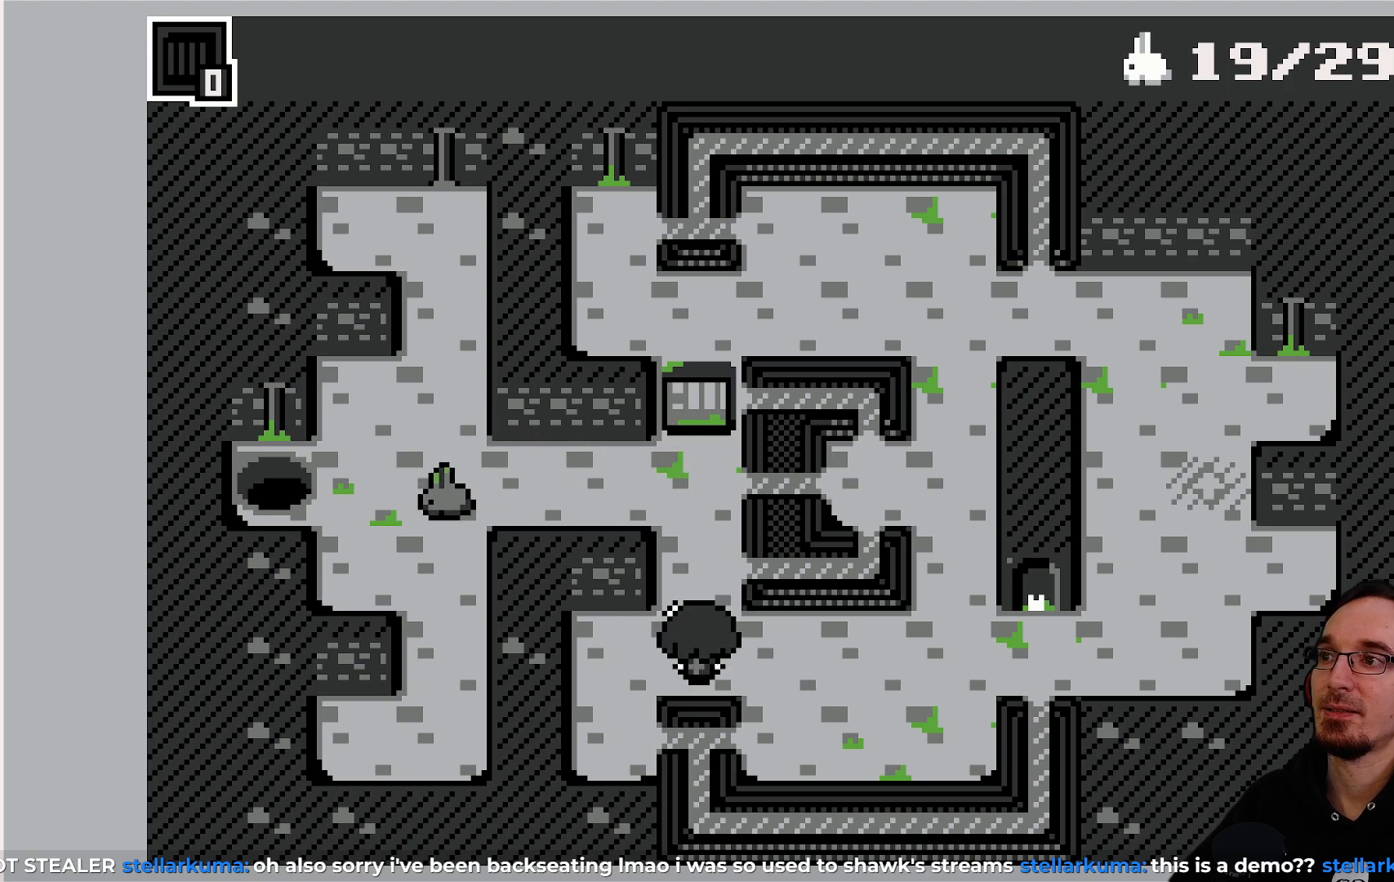
{"buttons": [], "left_stick": "center", "events": [[83, "DPAD_UP", "up"]]}